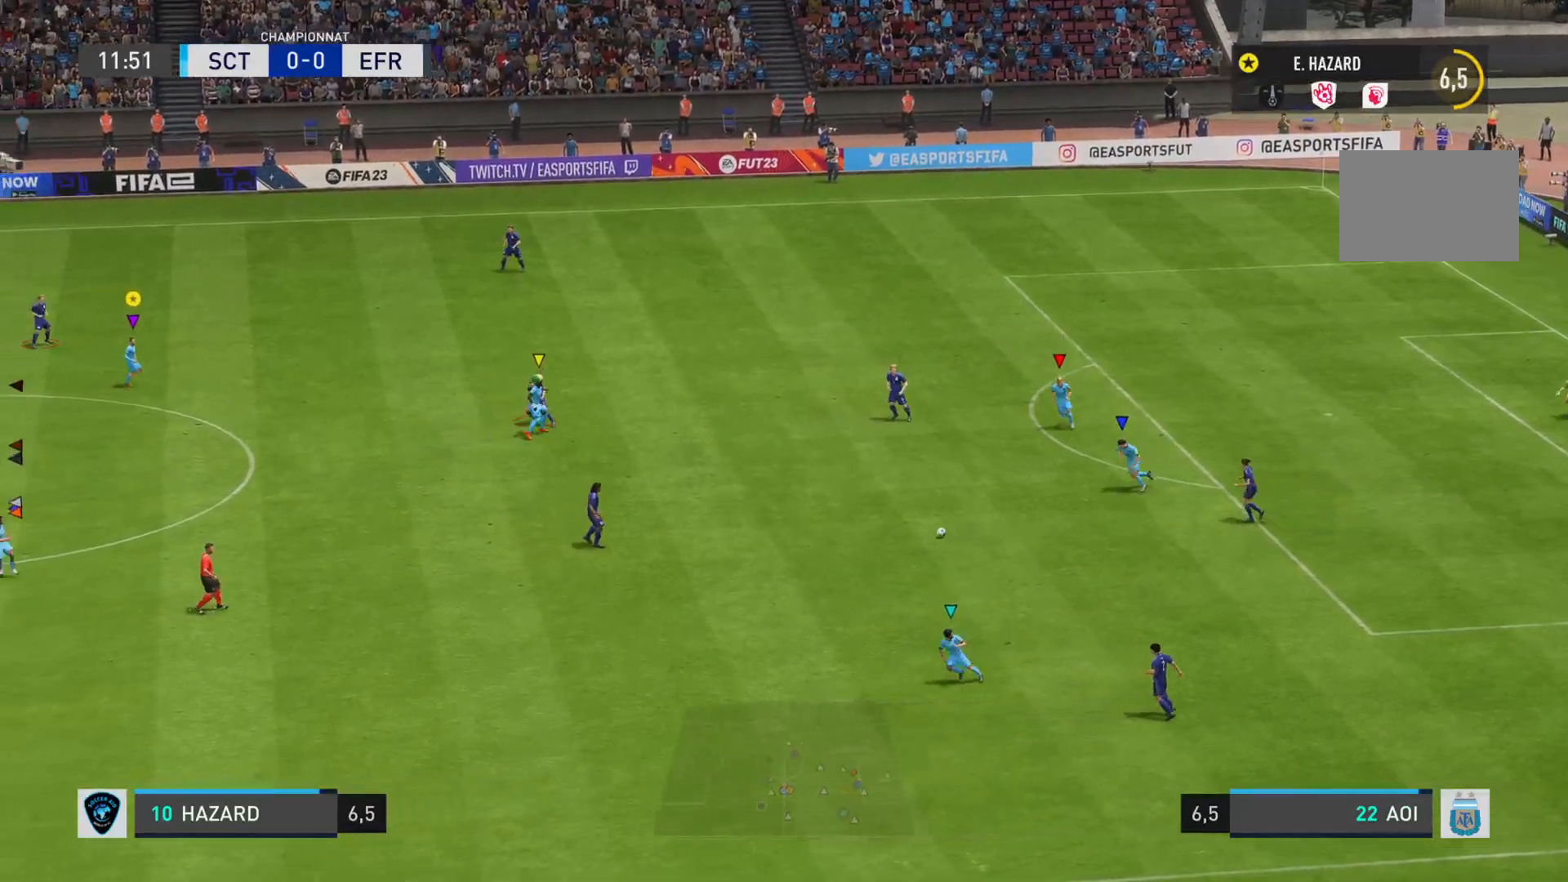
Gameplay with a controller (PlayStation layout); each line is a JSON object with the inputs held at the frame after it. "events" lists button and stick changes between this image and that frame as [ms after this image, input, new state], when the widget could be followed in between. Not read: L3 R3.
{"buttons": ["L1"], "left_stick": "center", "right_stick": "center", "events": []}
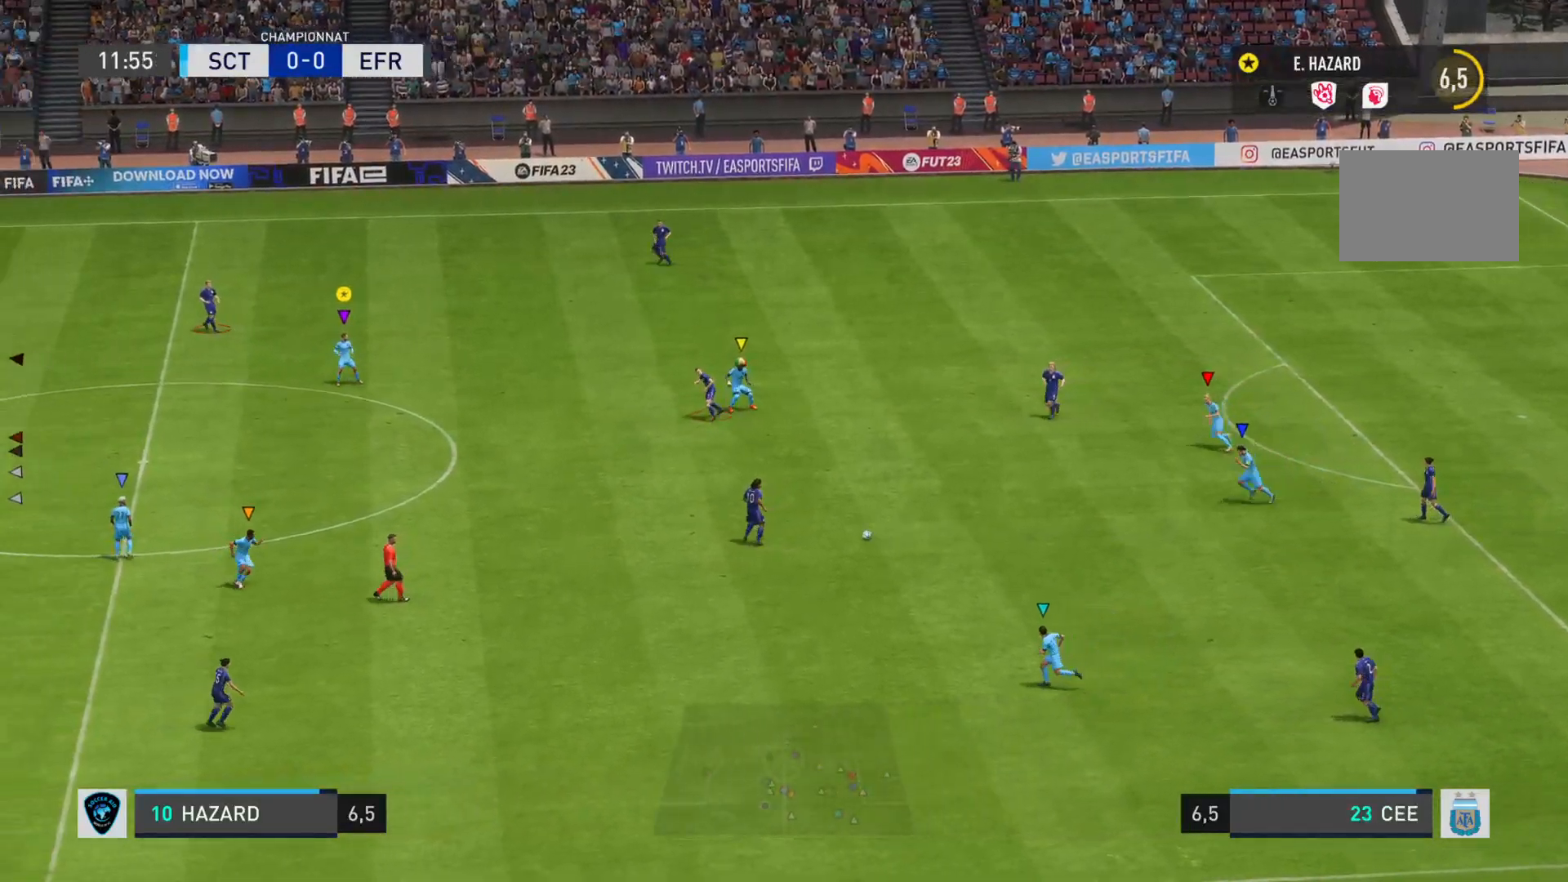
{"buttons": [], "left_stick": "up", "right_stick": "center", "events": [[117, "left_stick", "right"], [284, "L1", "up"], [317, "left_stick", "up"]]}
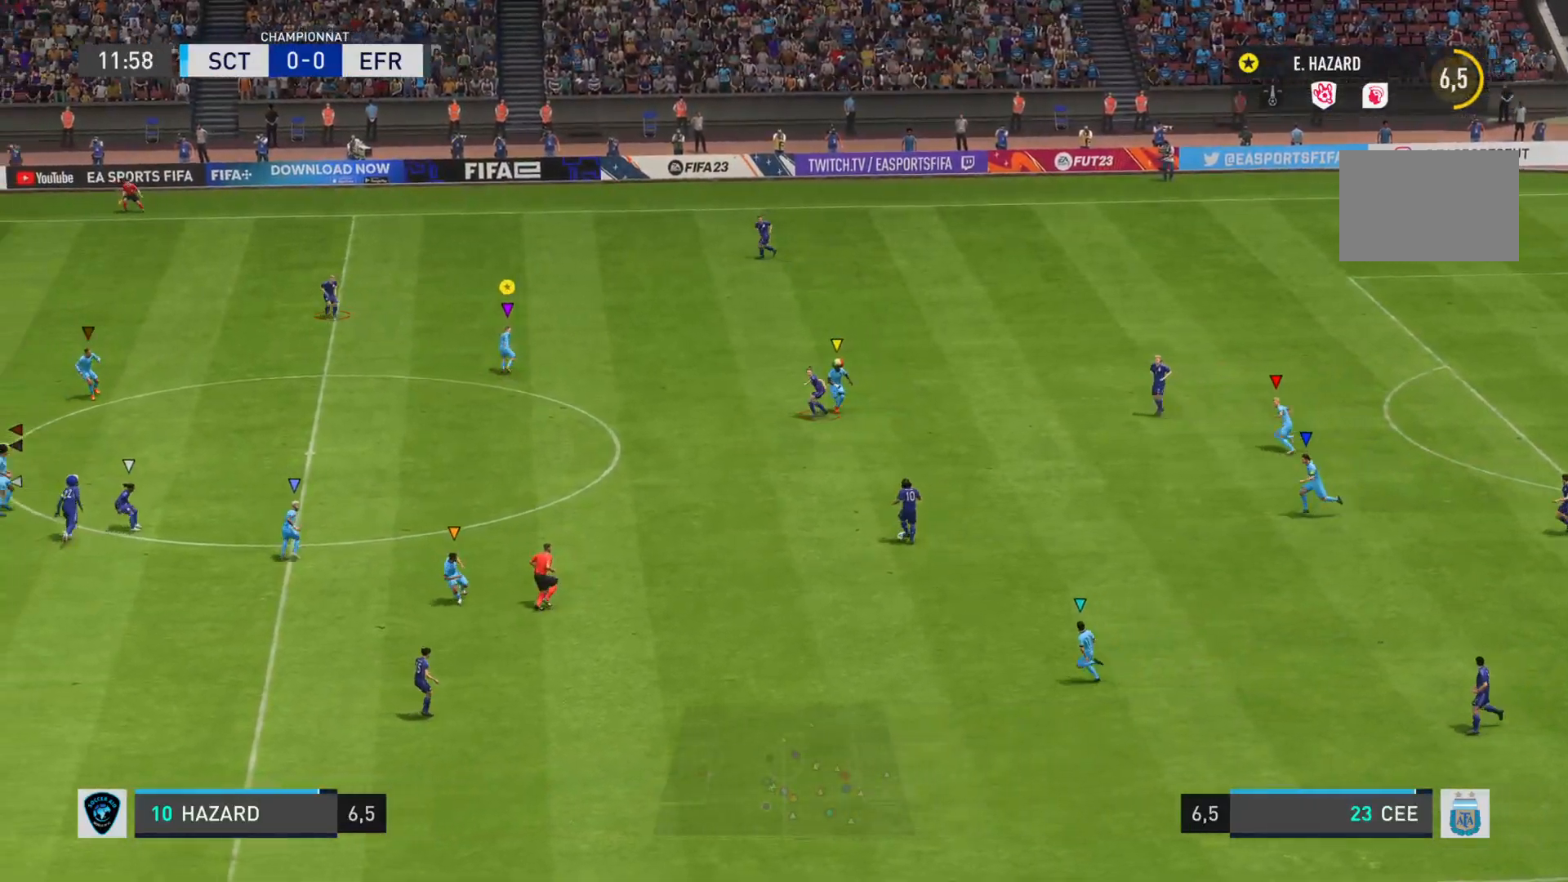
{"buttons": ["R2"], "left_stick": "left", "right_stick": "down-left", "events": [[16, "left_stick", "left"], [83, "L2", "down"], [433, "L2", "up"], [450, "right_stick", "down-left"], [500, "R2", "down"]]}
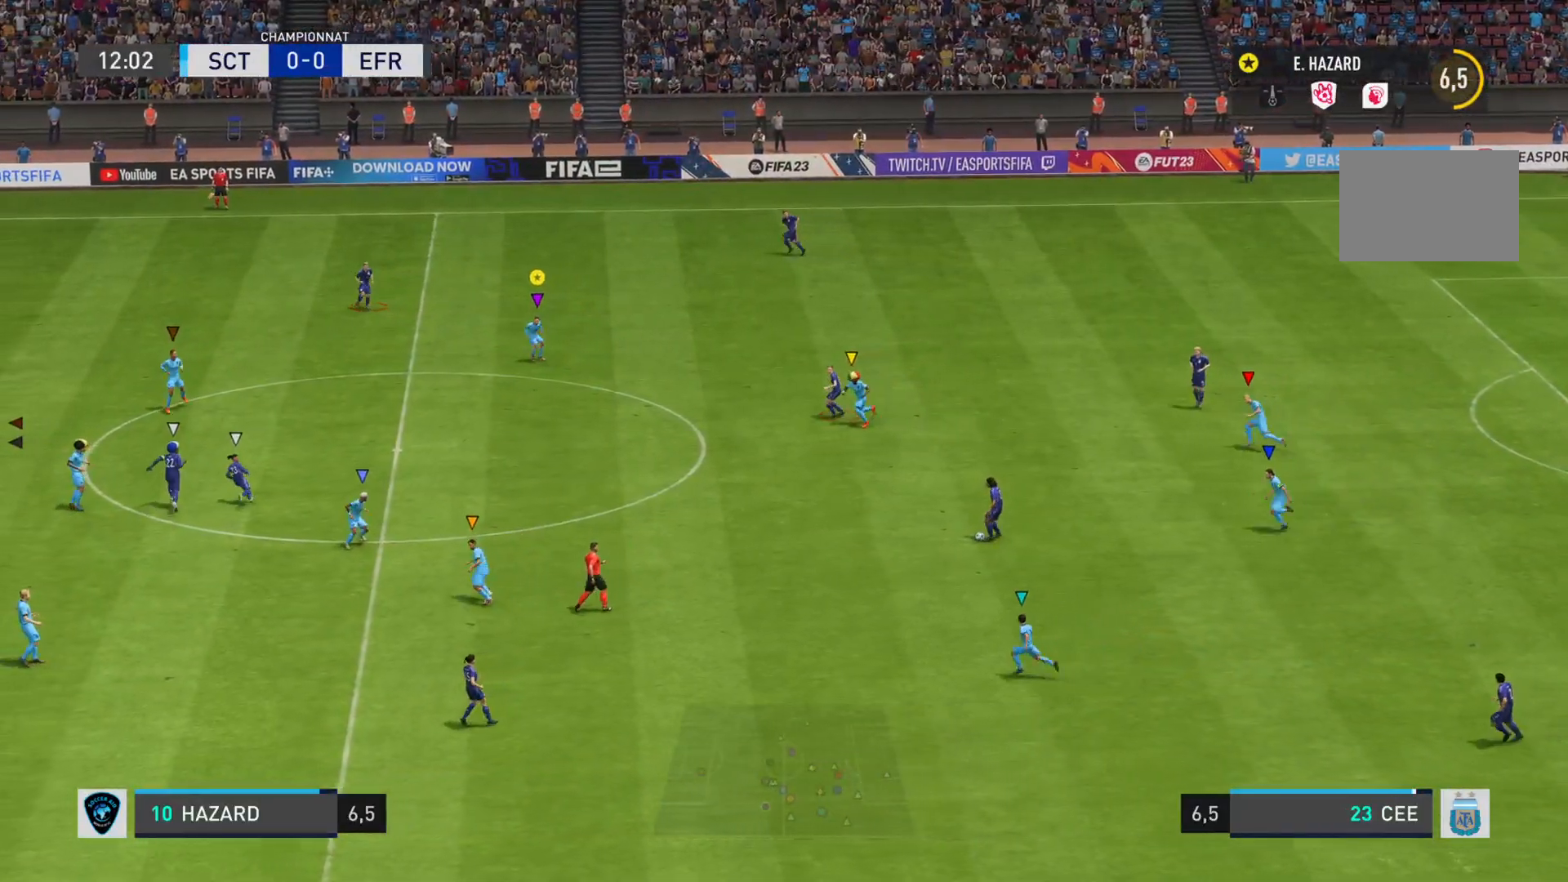
{"buttons": ["R2"], "left_stick": "left", "right_stick": "left", "events": [[17, "right_stick", "left"]]}
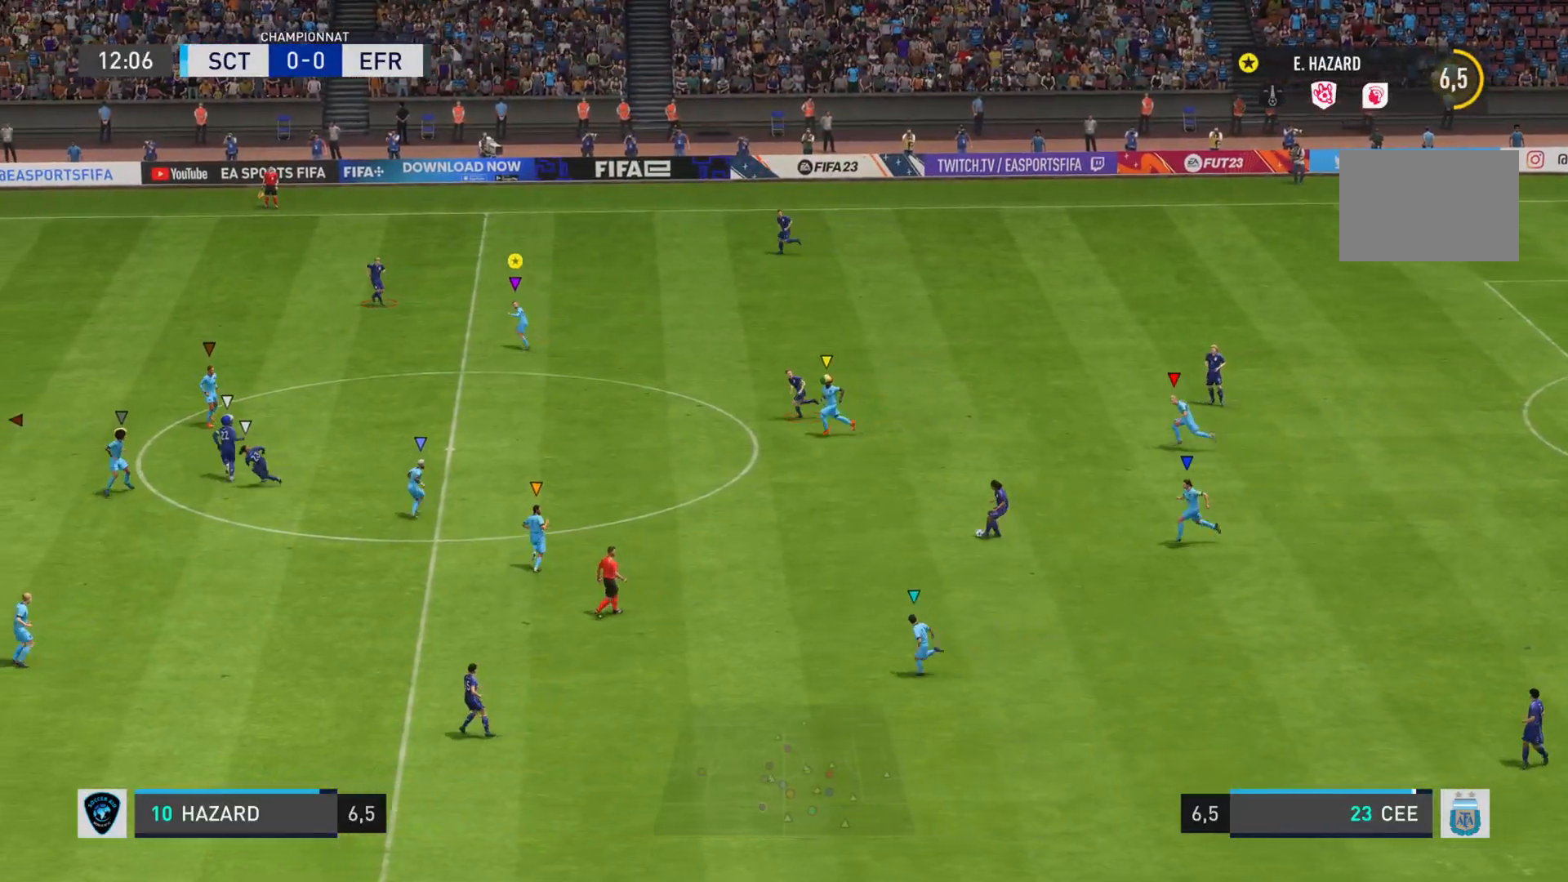
{"buttons": ["R2"], "left_stick": "left", "right_stick": "left", "events": []}
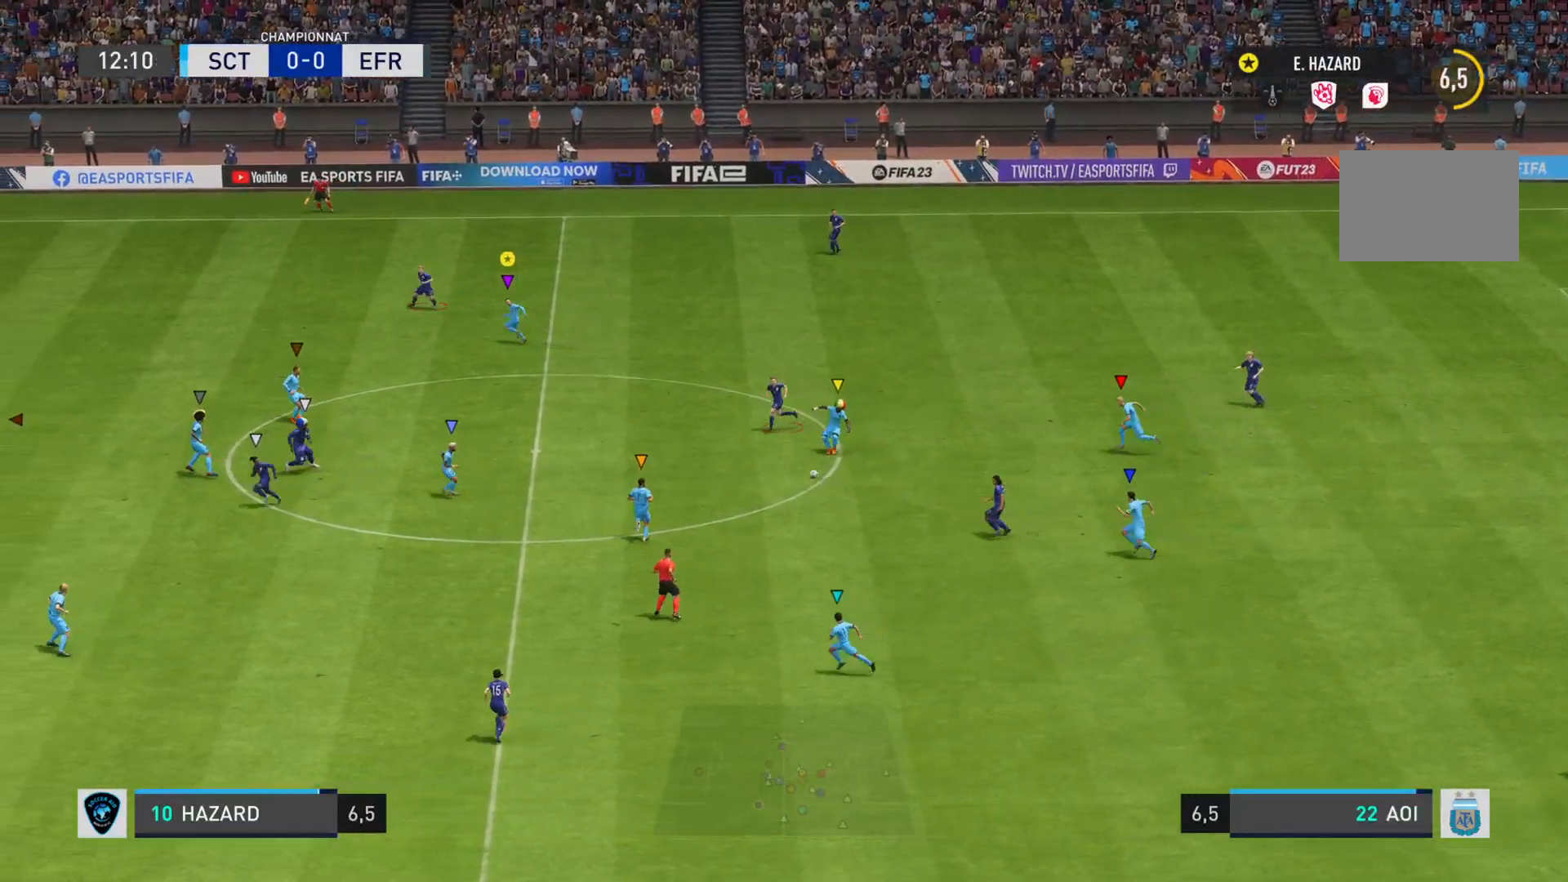
{"buttons": ["L2", "R2"], "left_stick": "left", "right_stick": "center", "events": [[67, "L2", "down"], [217, "right_stick", "center"], [250, "R2", "up"], [501, "R2", "down"]]}
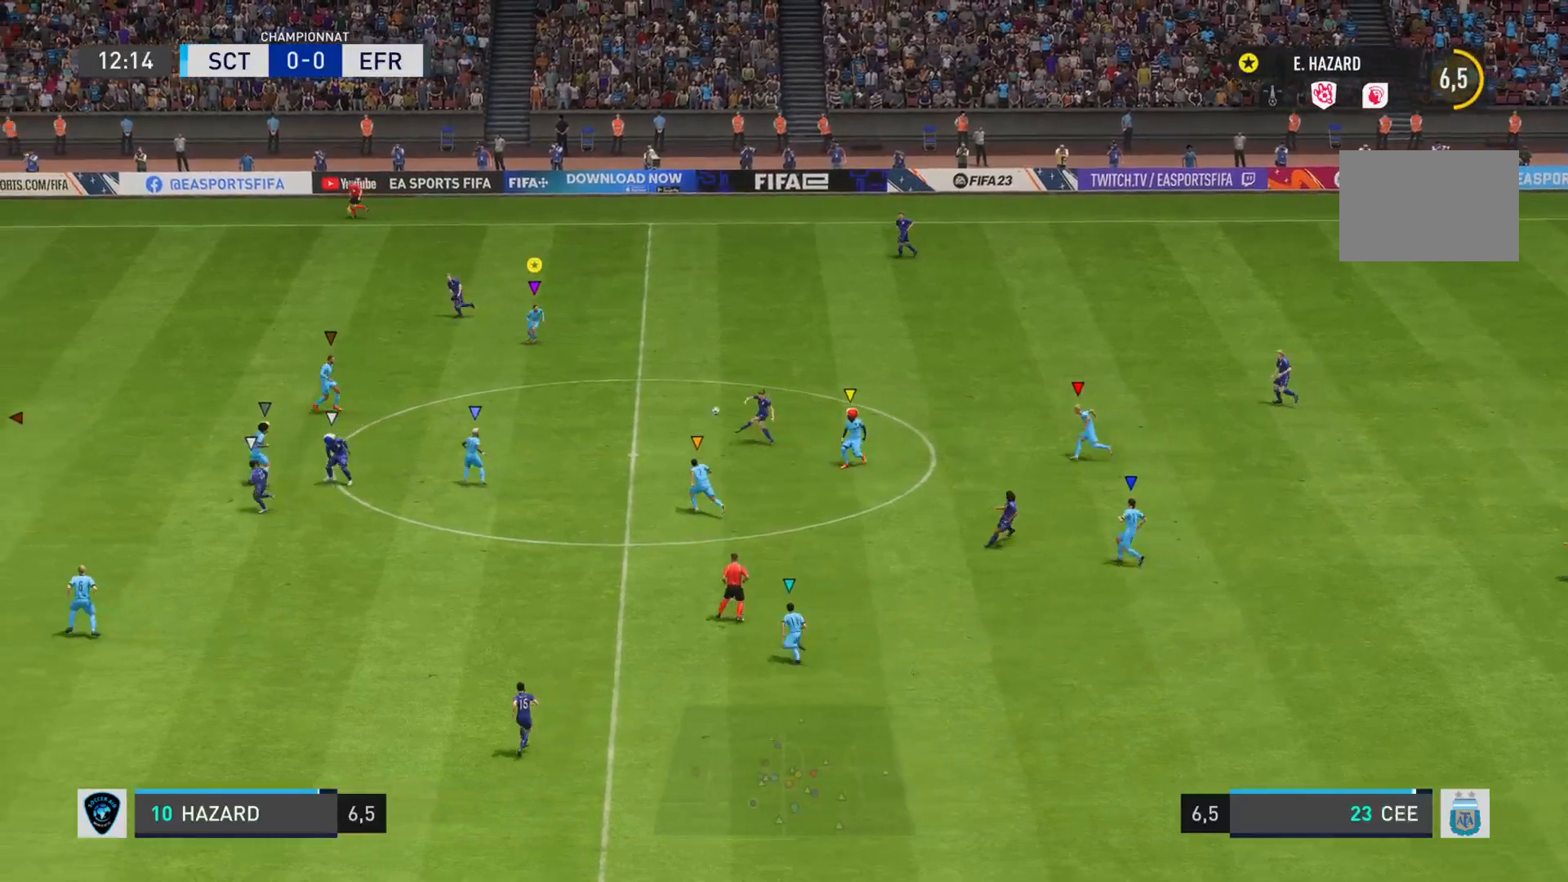
{"buttons": ["R2"], "left_stick": "left", "right_stick": "left", "events": [[66, "right_stick", "left"], [133, "L2", "up"]]}
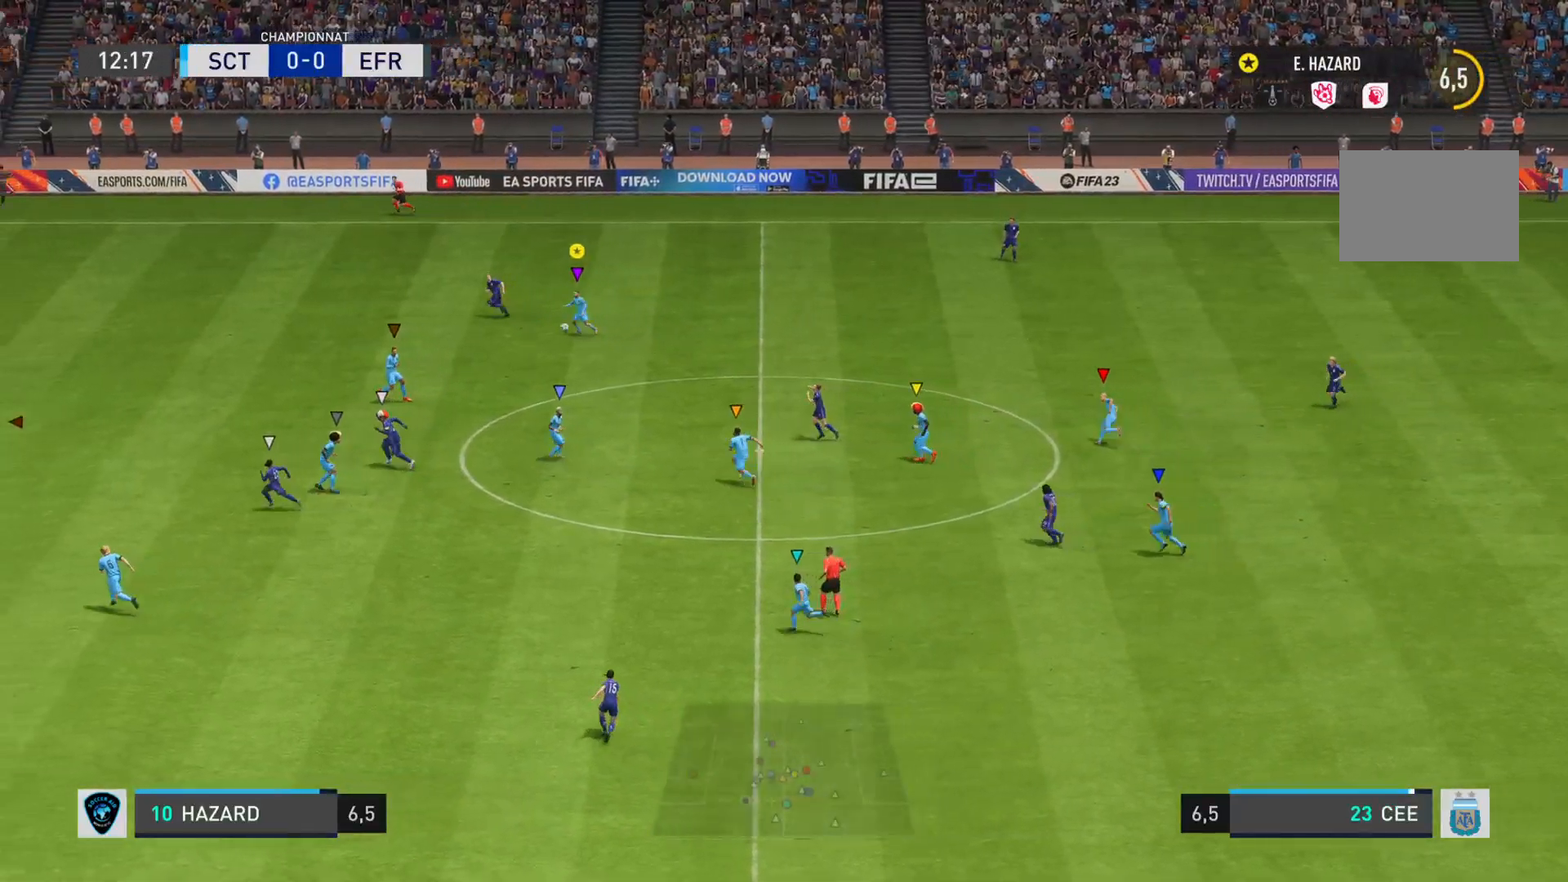
{"buttons": ["R2"], "left_stick": "left", "right_stick": "left", "events": []}
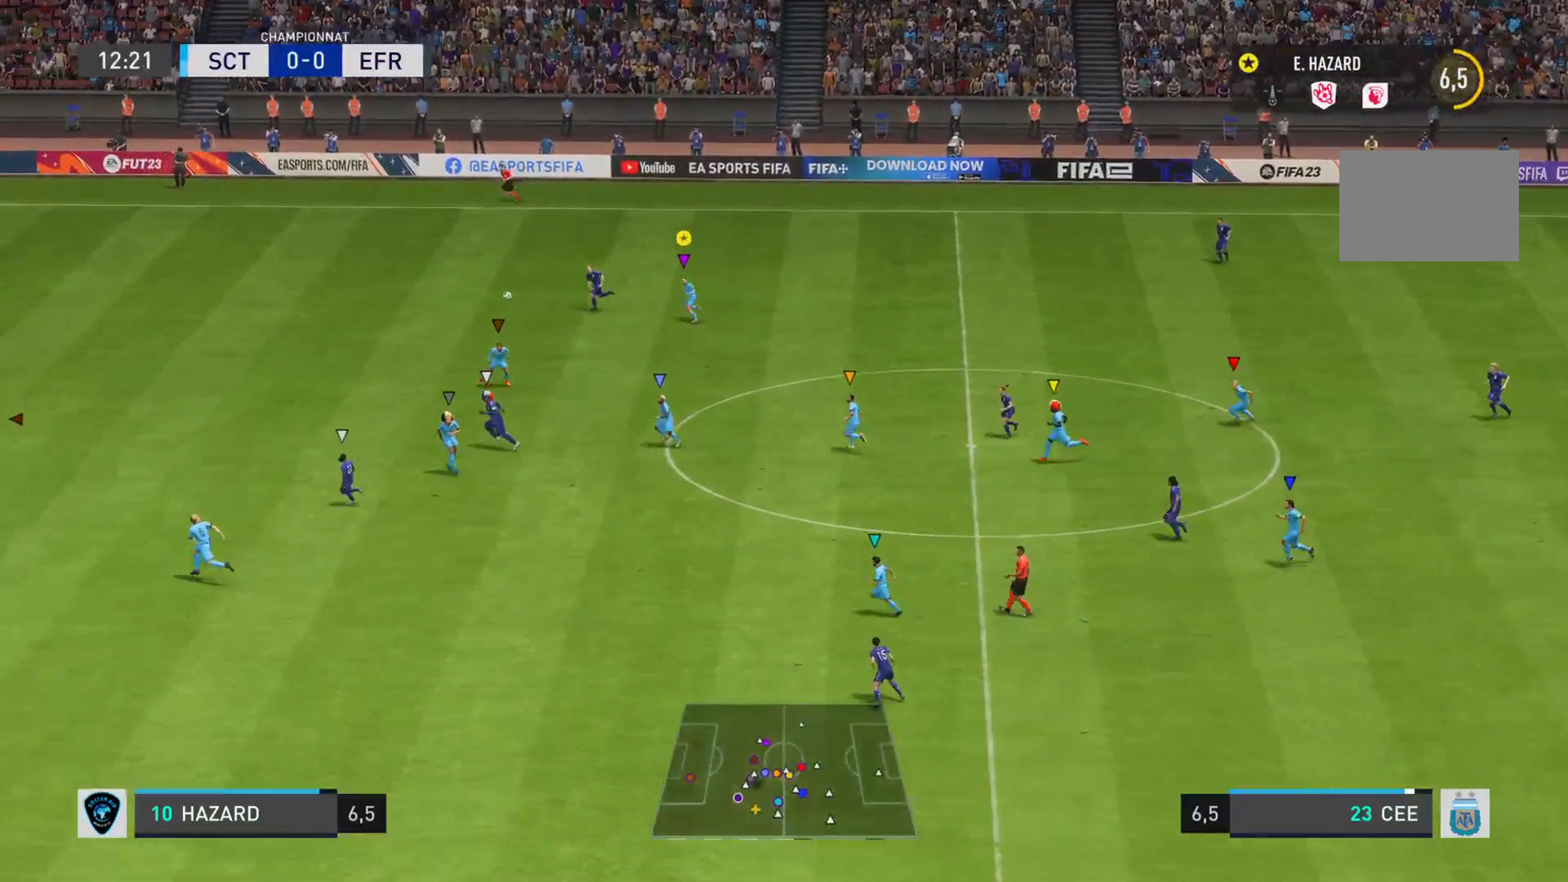
{"buttons": ["R2"], "left_stick": "left", "right_stick": "left", "events": []}
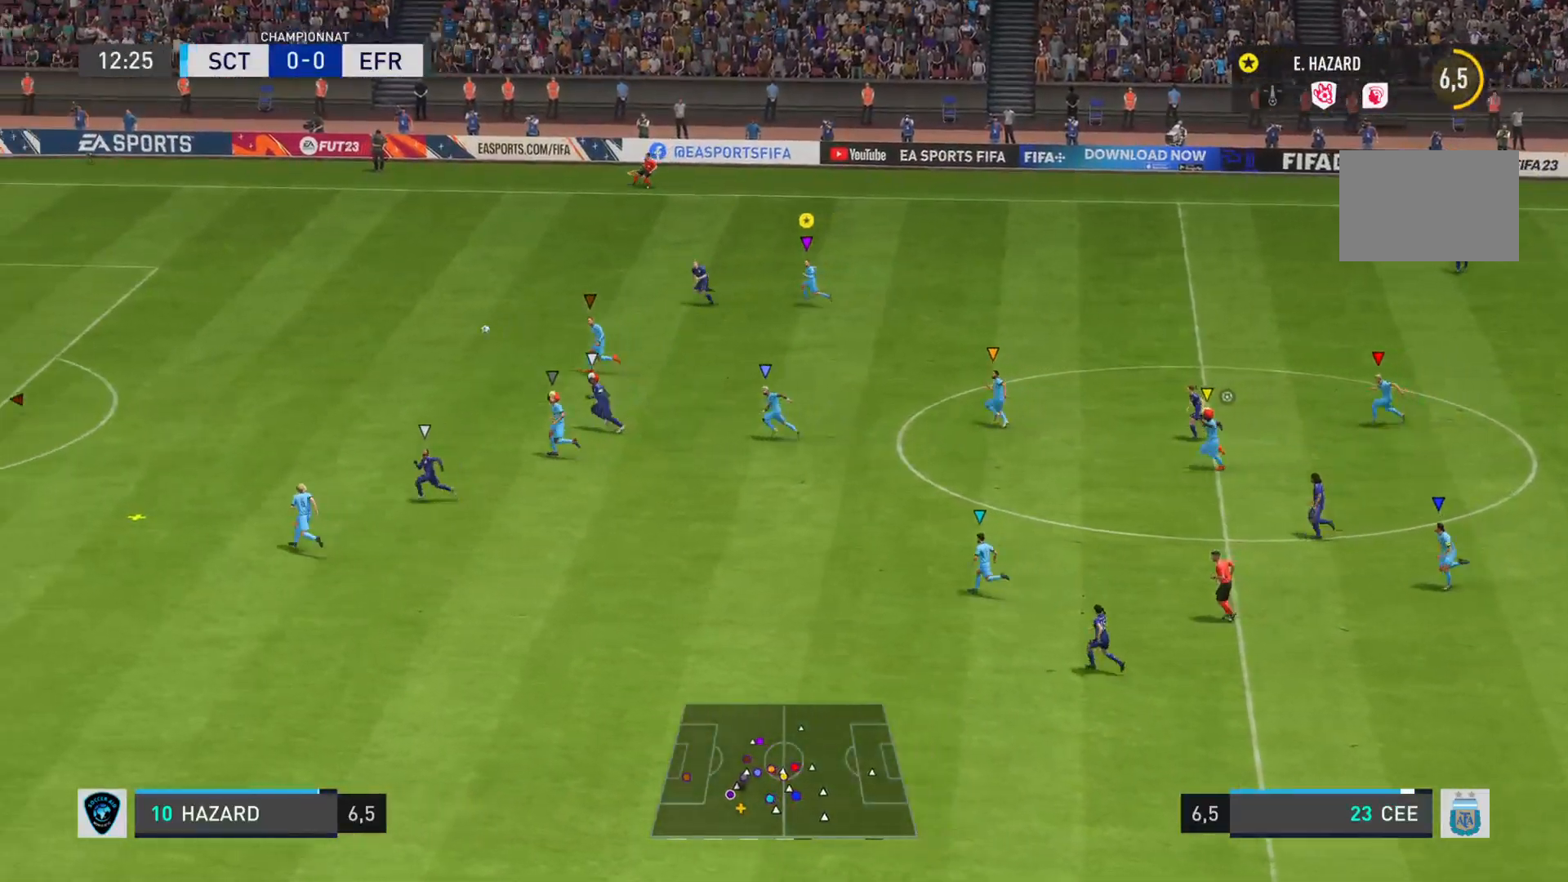
{"buttons": ["R2"], "left_stick": "up-left", "right_stick": "left", "events": [[501, "left_stick", "up-left"]]}
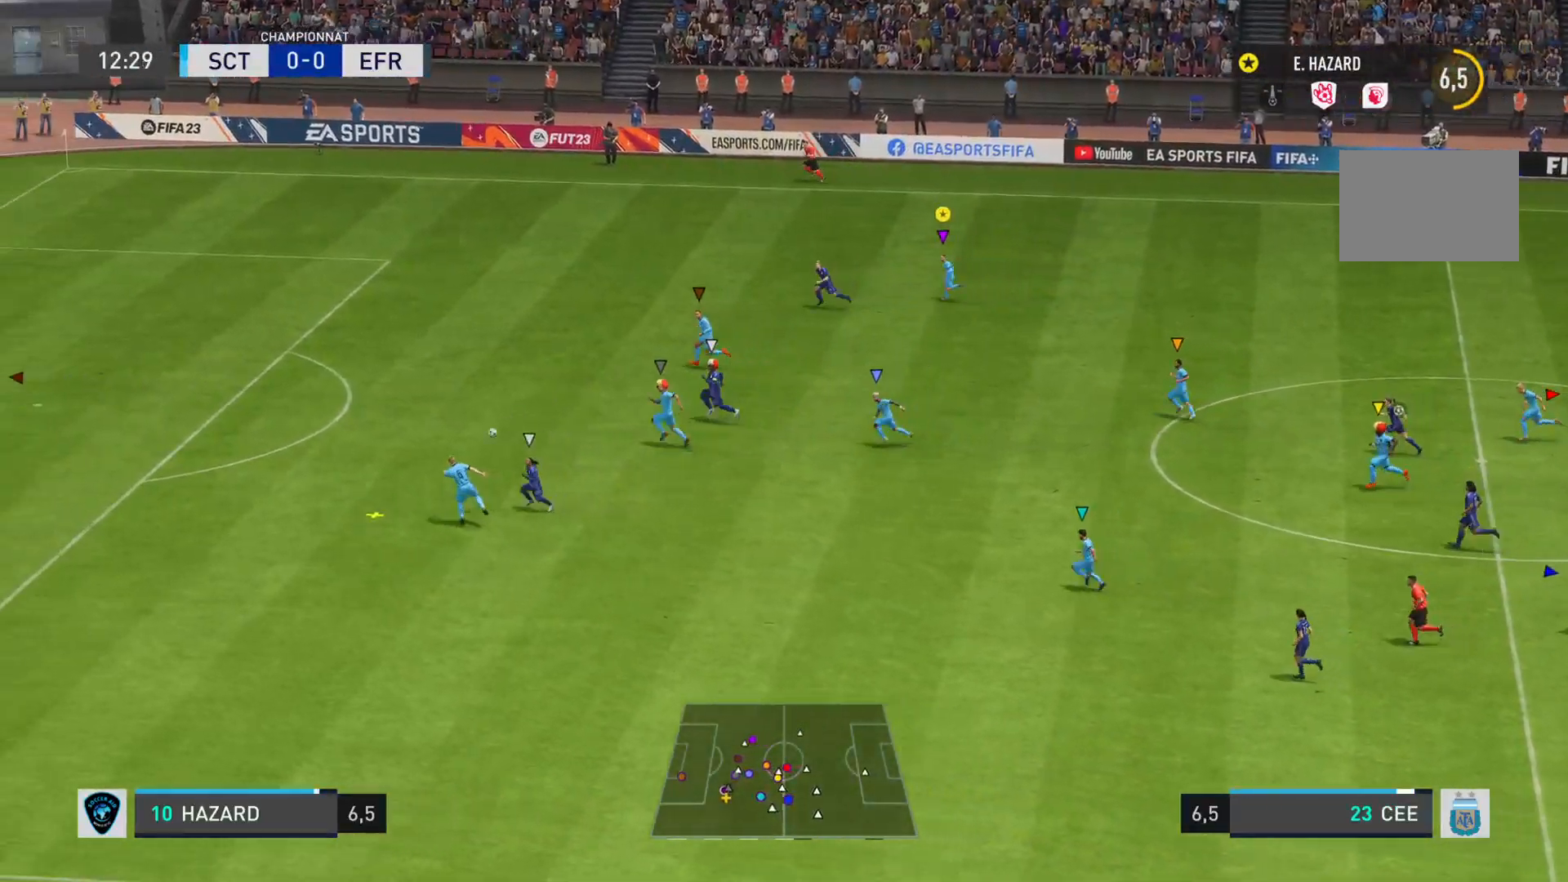
{"buttons": [], "left_stick": "up-right", "right_stick": "center", "events": [[100, "left_stick", "up"], [133, "right_stick", "center"], [150, "R2", "up"], [333, "left_stick", "up-right"]]}
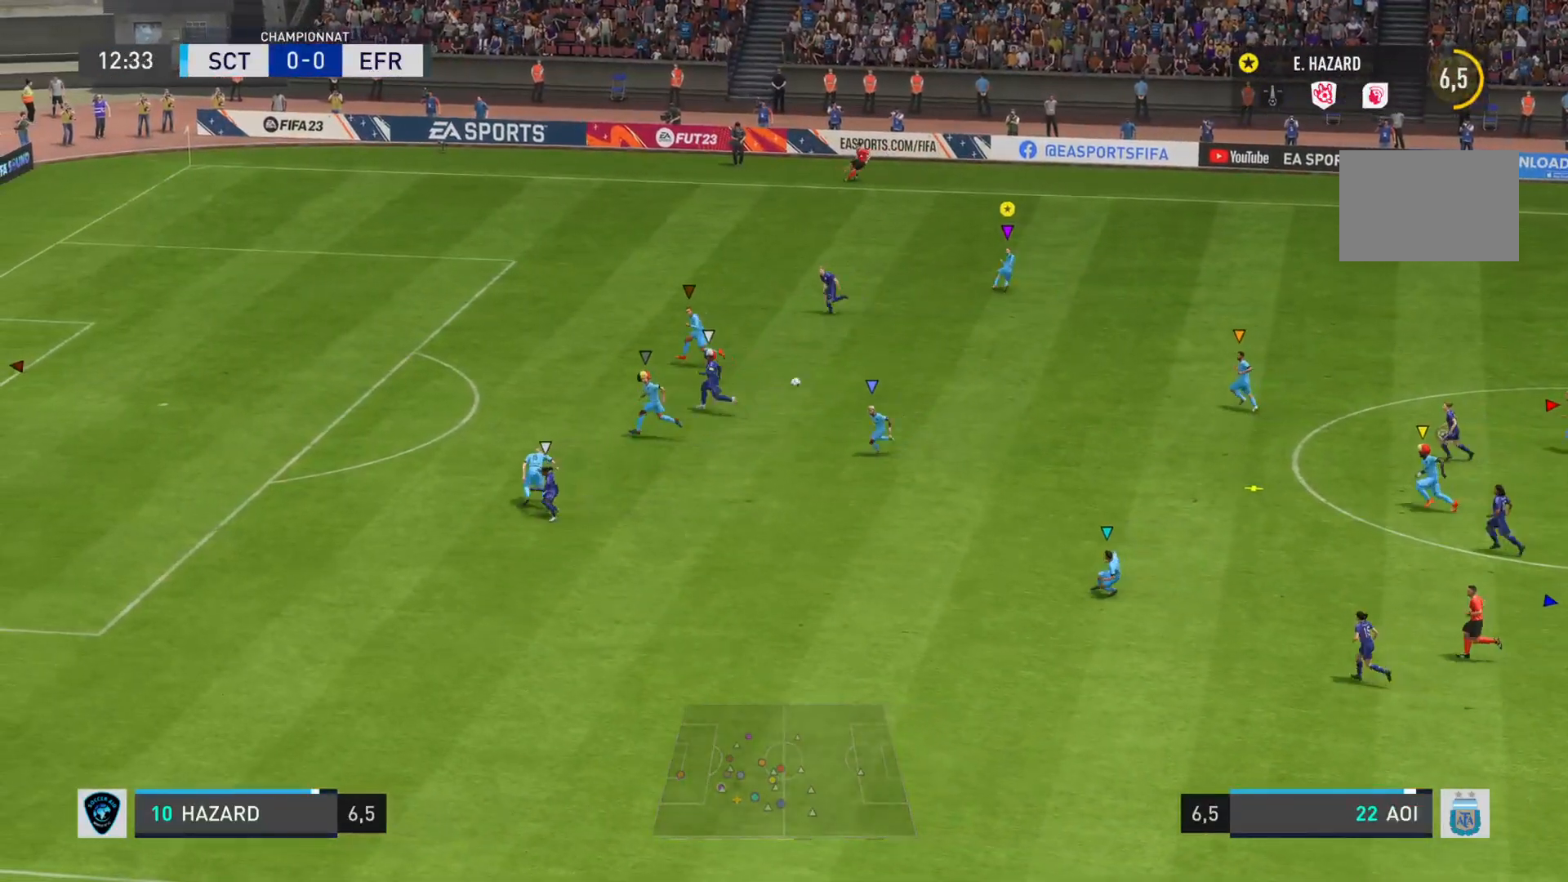
{"buttons": ["R2"], "left_stick": "down-right", "right_stick": "center", "events": [[34, "left_stick", "right"], [384, "R2", "down"], [467, "left_stick", "down-right"]]}
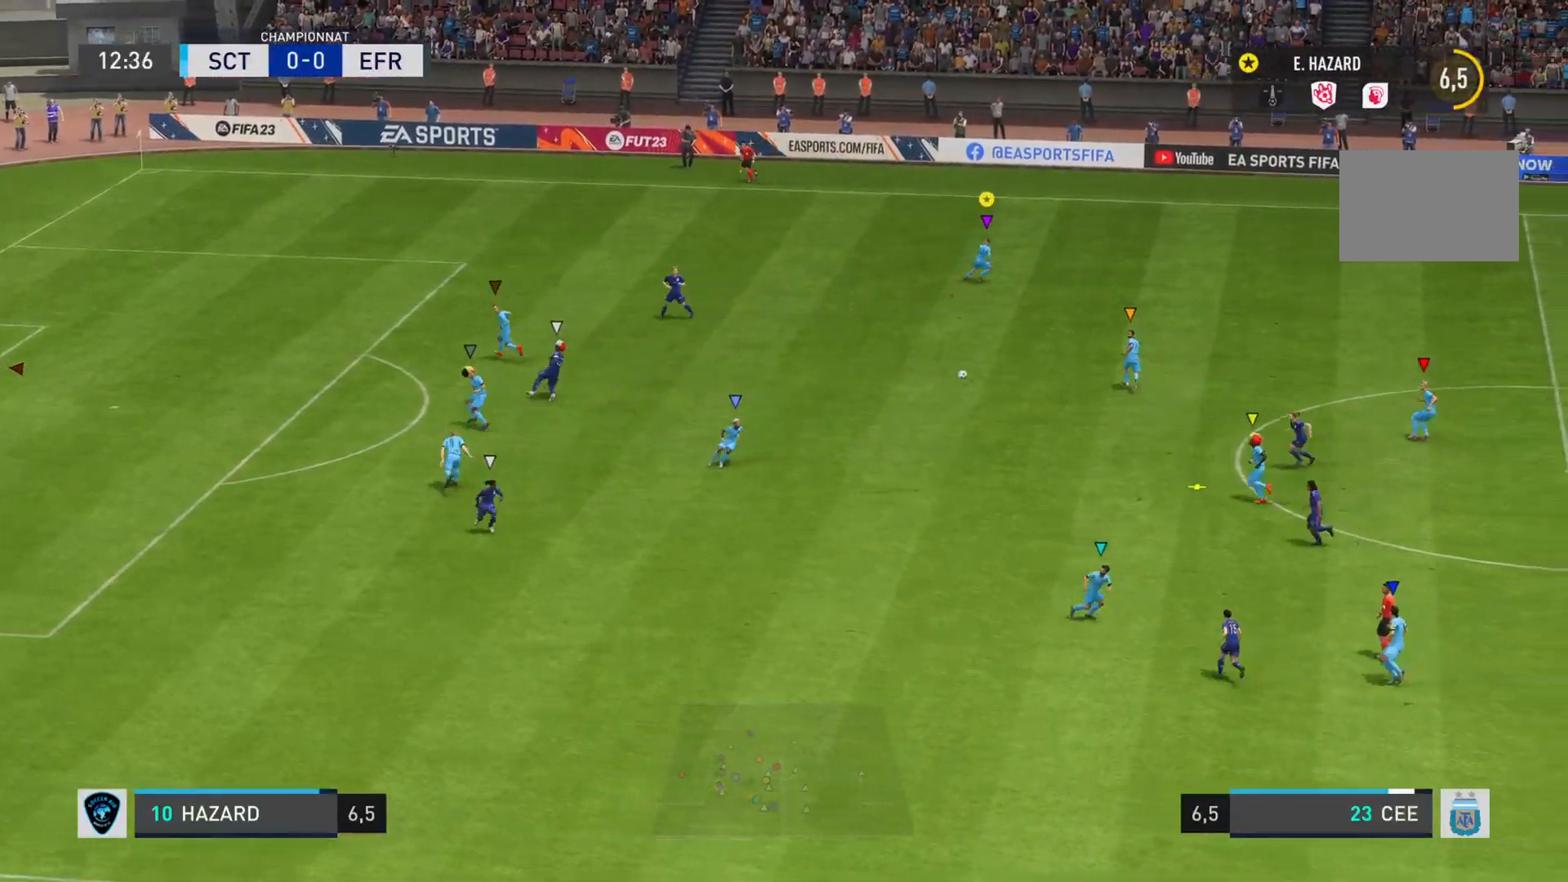
{"buttons": [], "left_stick": "right", "right_stick": "center", "events": [[300, "left_stick", "right"], [483, "R2", "up"]]}
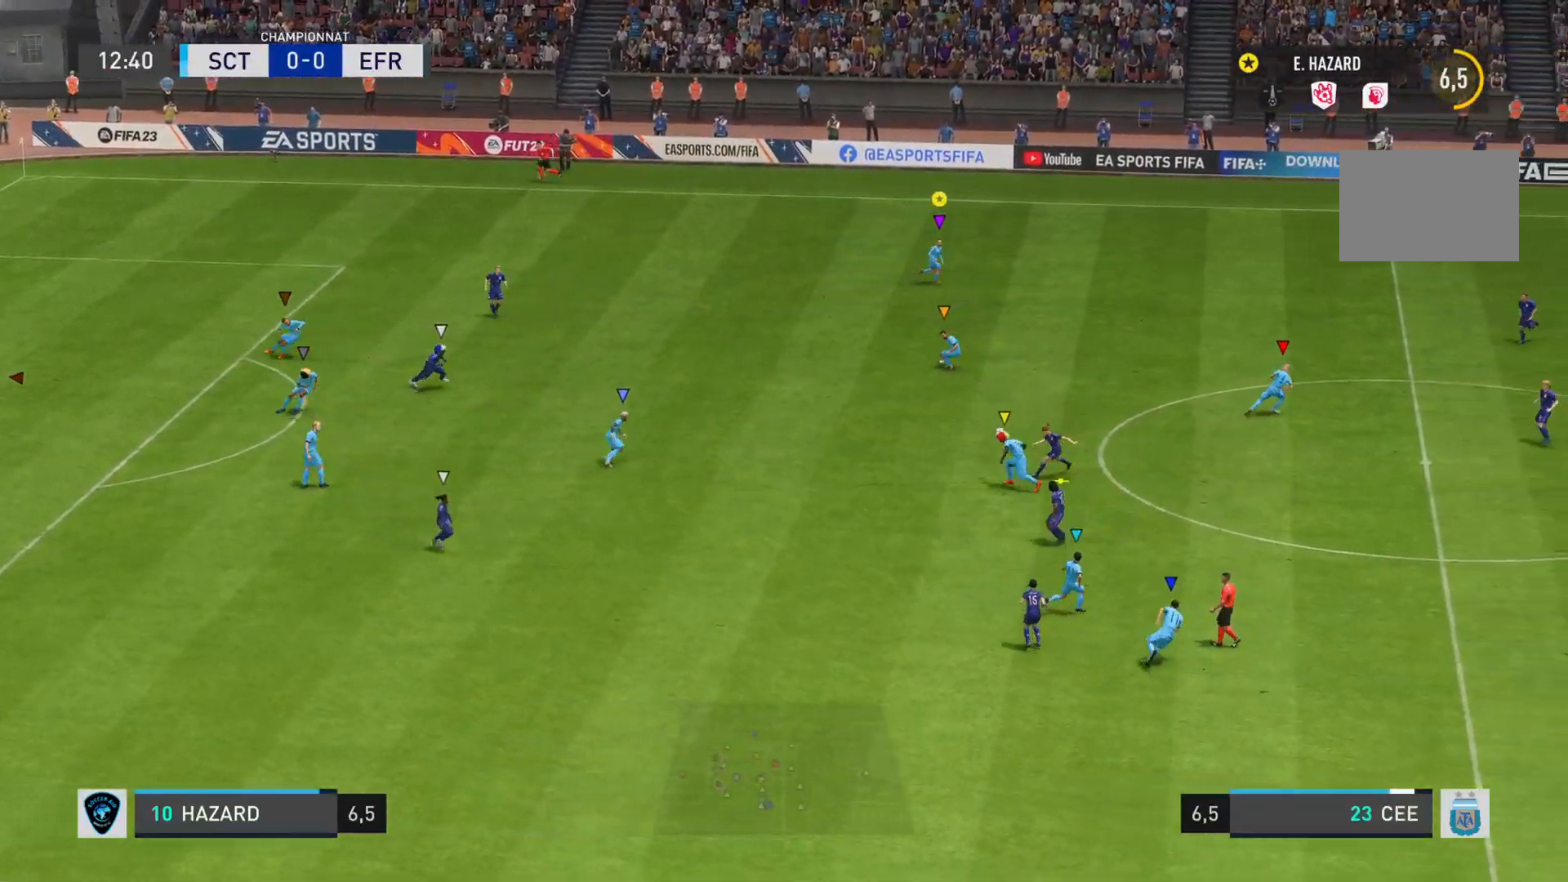
{"buttons": ["R2"], "left_stick": "right", "right_stick": "center", "events": [[17, "L1", "down"], [250, "L1", "up"], [317, "R2", "down"]]}
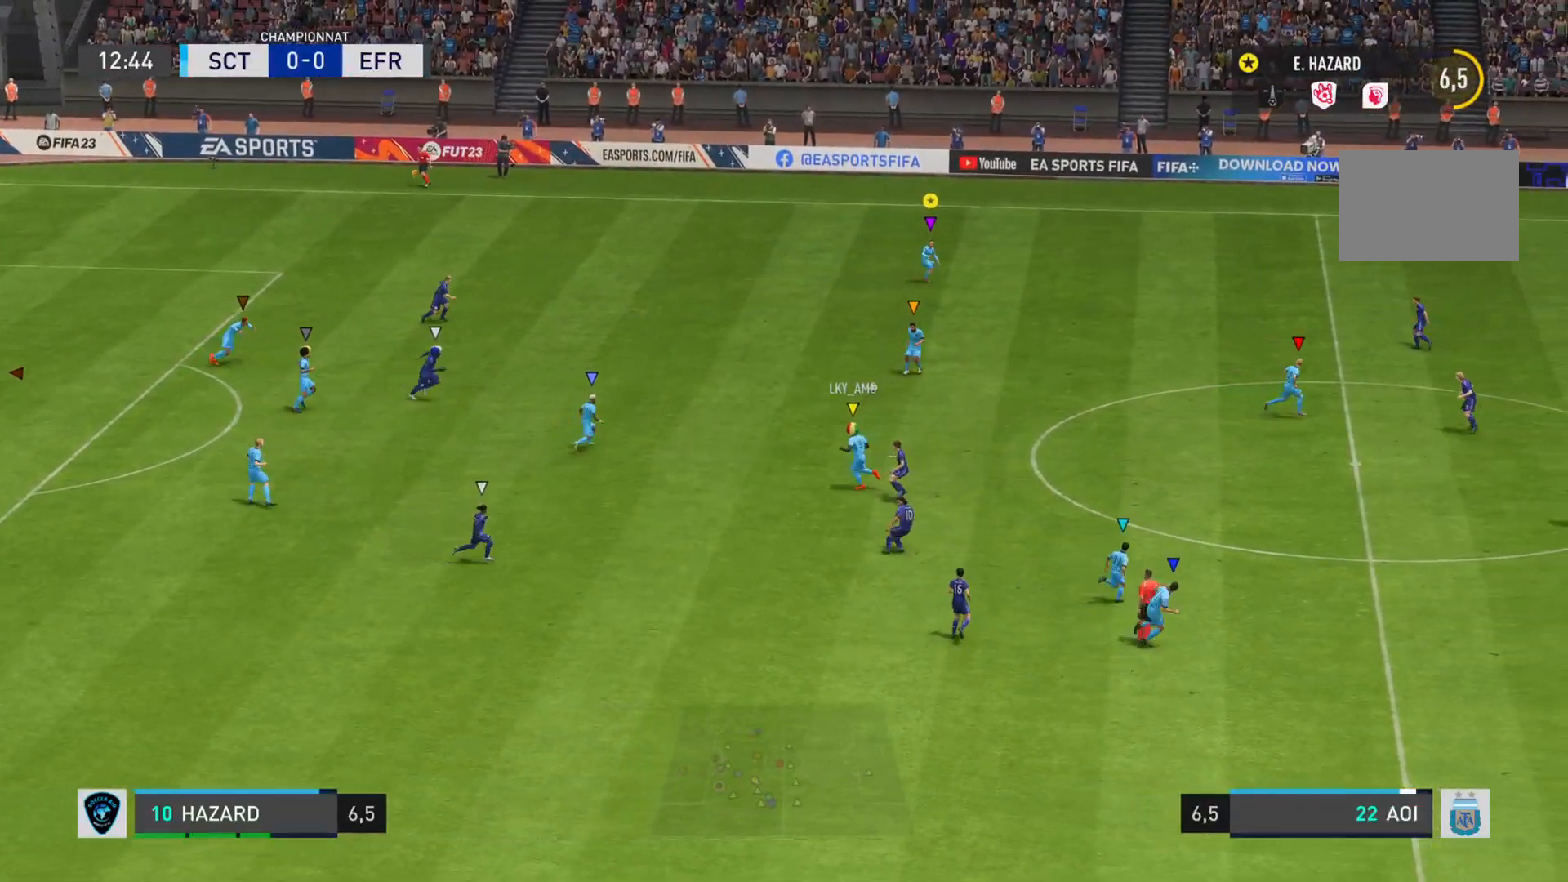
{"buttons": ["R2"], "left_stick": "right", "right_stick": "center", "events": []}
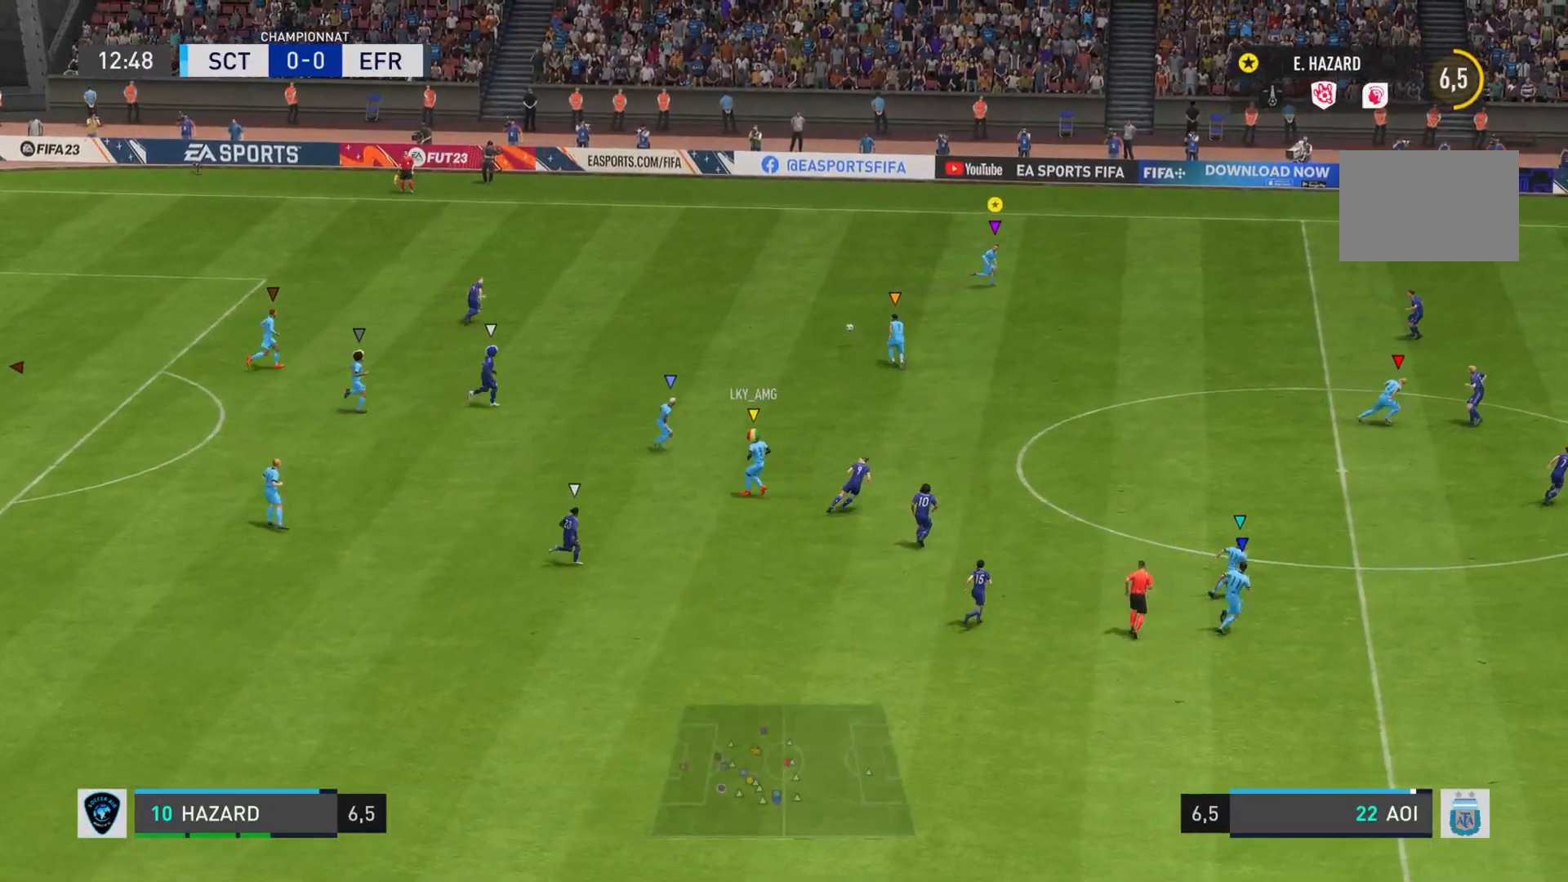
{"buttons": ["R2"], "left_stick": "right", "right_stick": "center", "events": []}
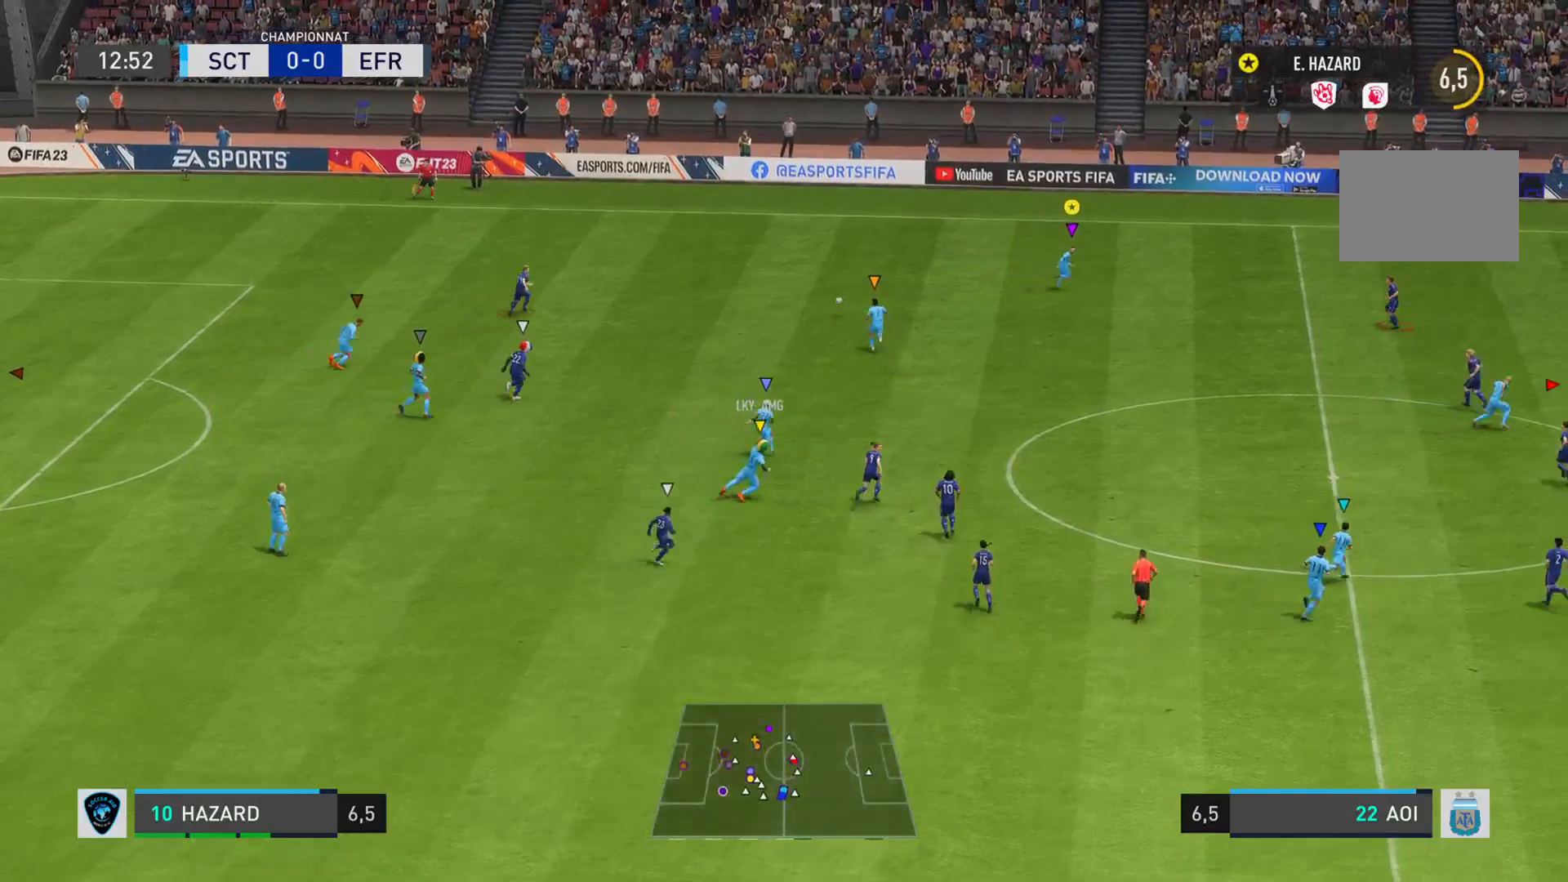
{"buttons": ["R2"], "left_stick": "left", "right_stick": "center", "events": [[83, "R2", "up"], [166, "left_stick", "up"], [233, "left_stick", "up-left"], [367, "left_stick", "left"], [450, "R2", "down"]]}
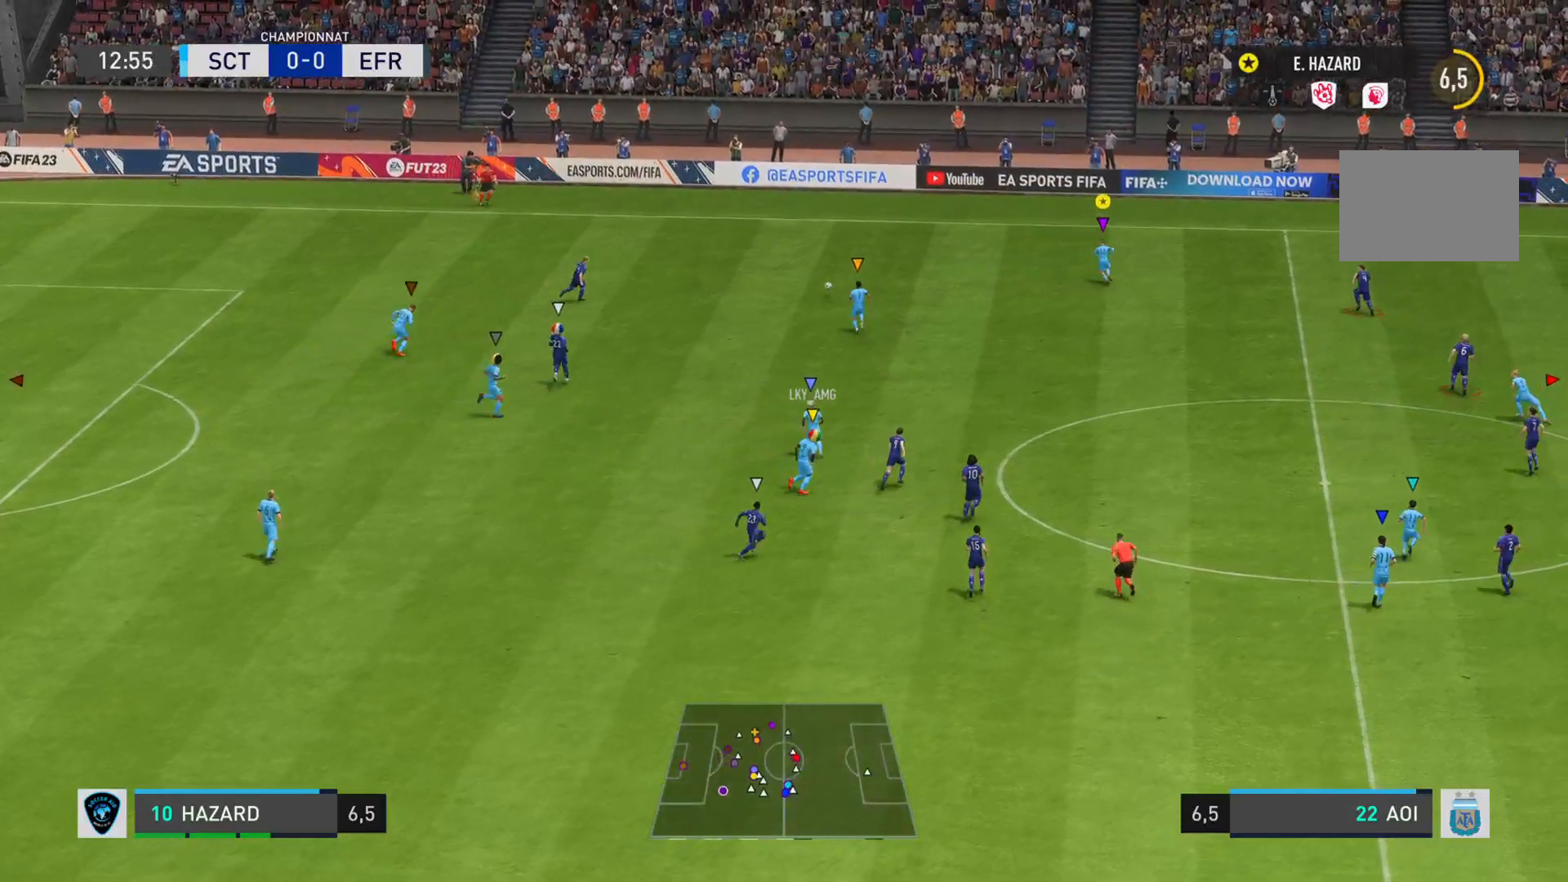
{"buttons": ["R2"], "left_stick": "left", "right_stick": "center", "events": []}
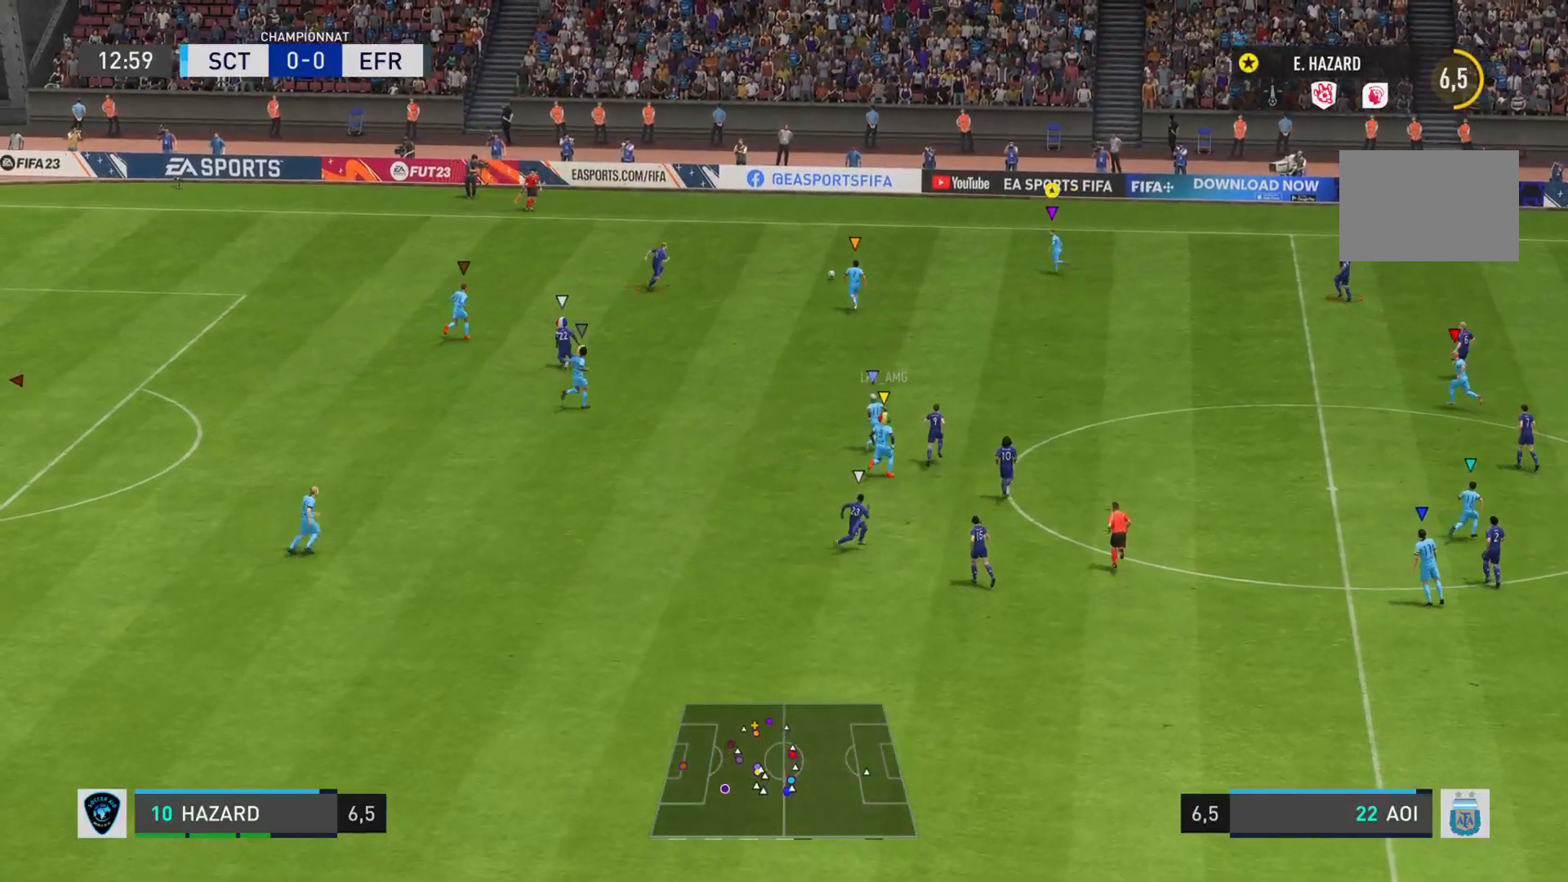
{"buttons": ["R2"], "left_stick": "up", "right_stick": "center", "events": [[16, "left_stick", "up-left"], [433, "left_stick", "up"]]}
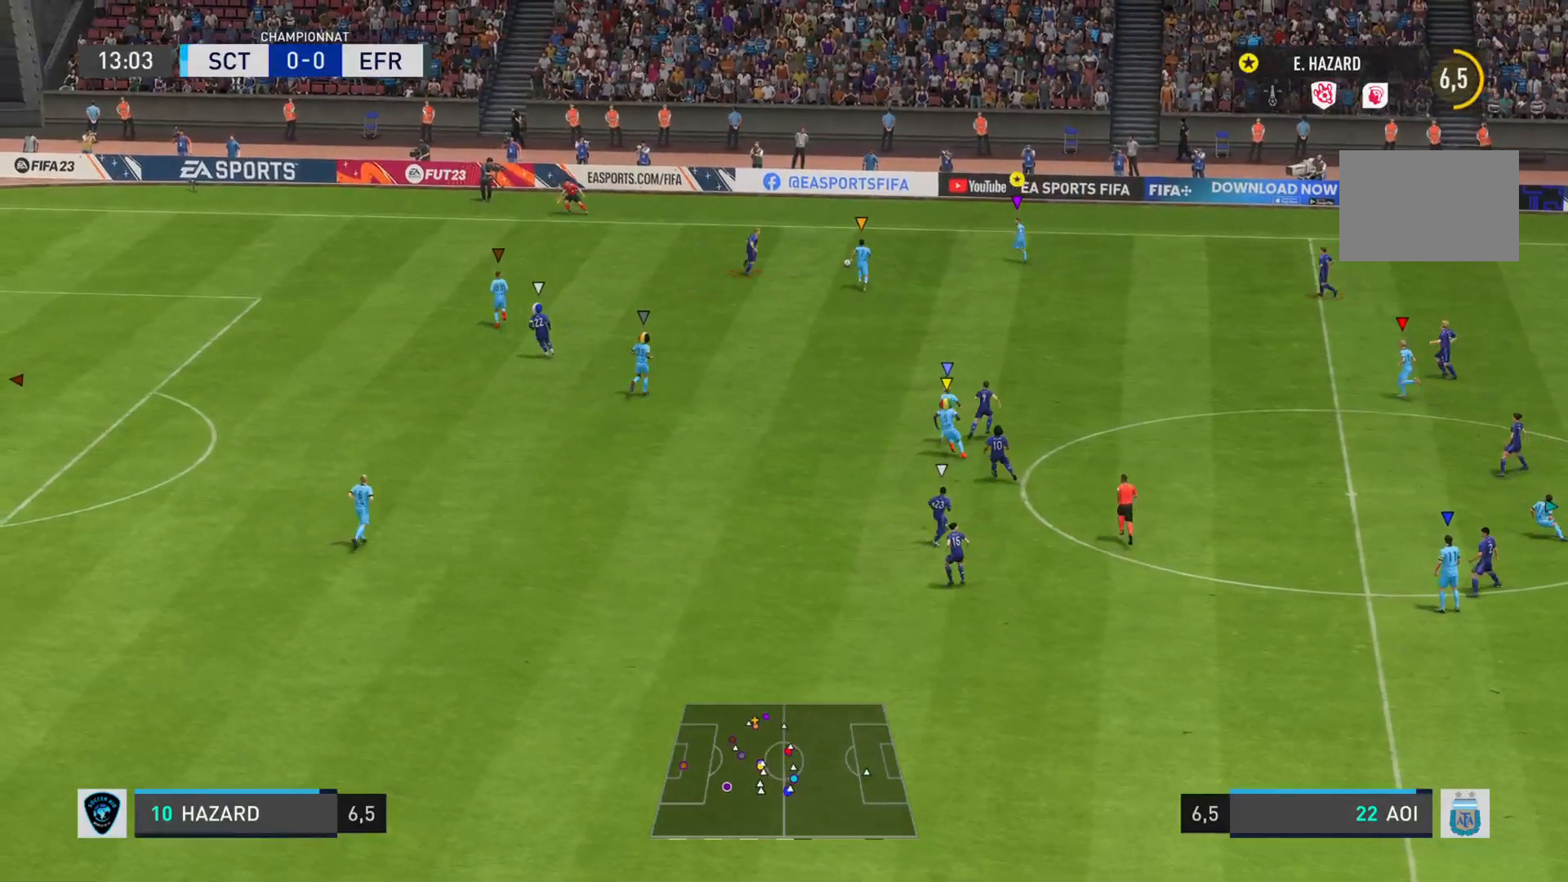
{"buttons": ["L2"], "left_stick": "down-right", "right_stick": "center", "events": [[134, "R2", "up"], [150, "L2", "down"], [217, "left_stick", "right"], [384, "left_stick", "down-right"]]}
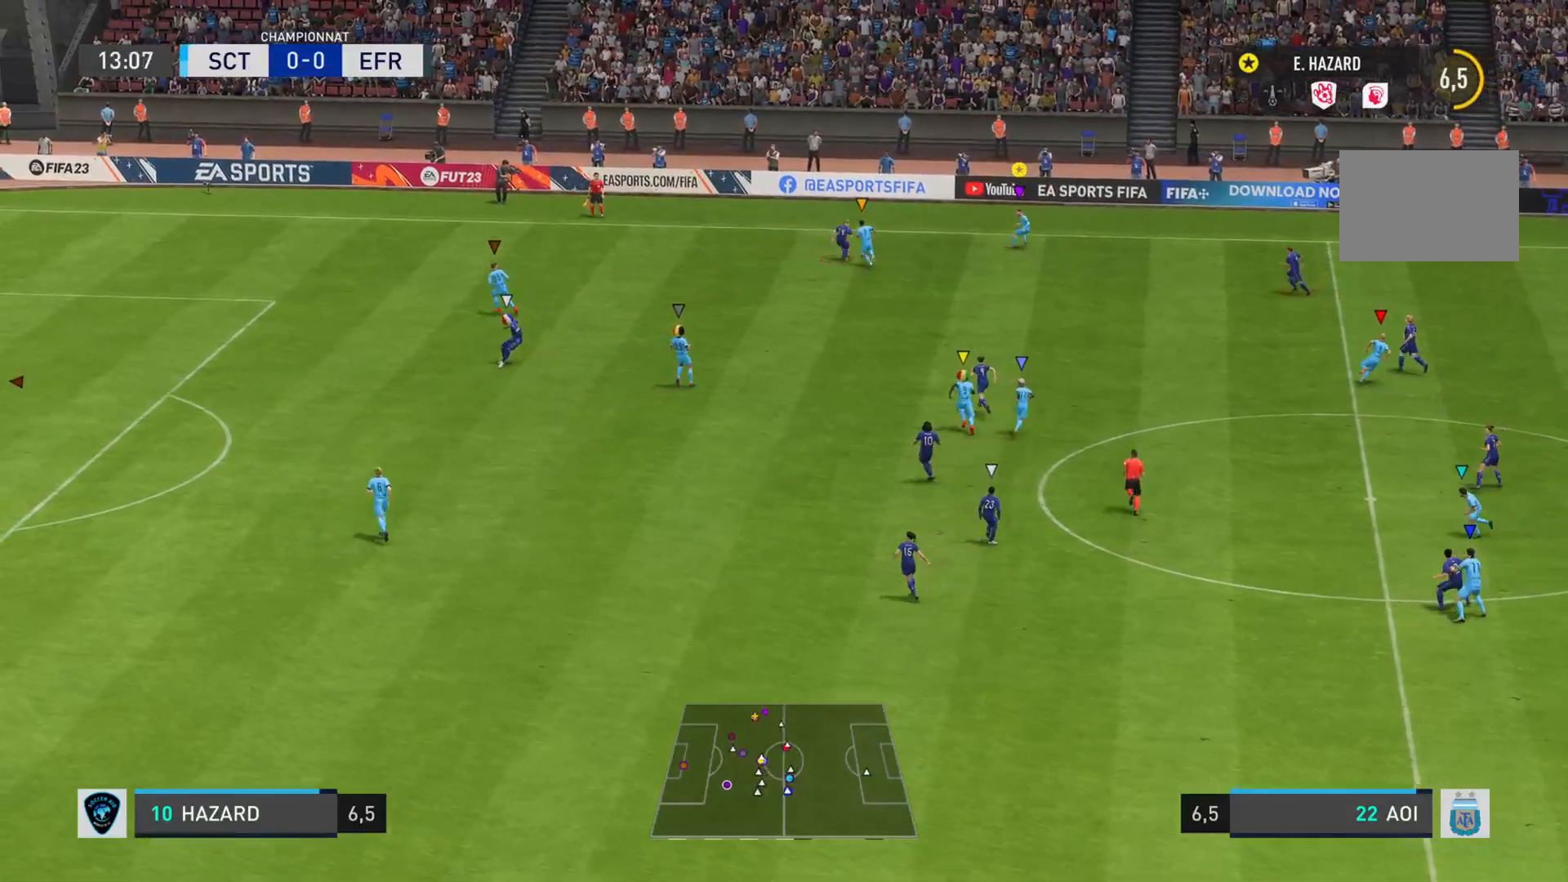
{"buttons": ["L2"], "left_stick": "down-right", "right_stick": "center", "events": []}
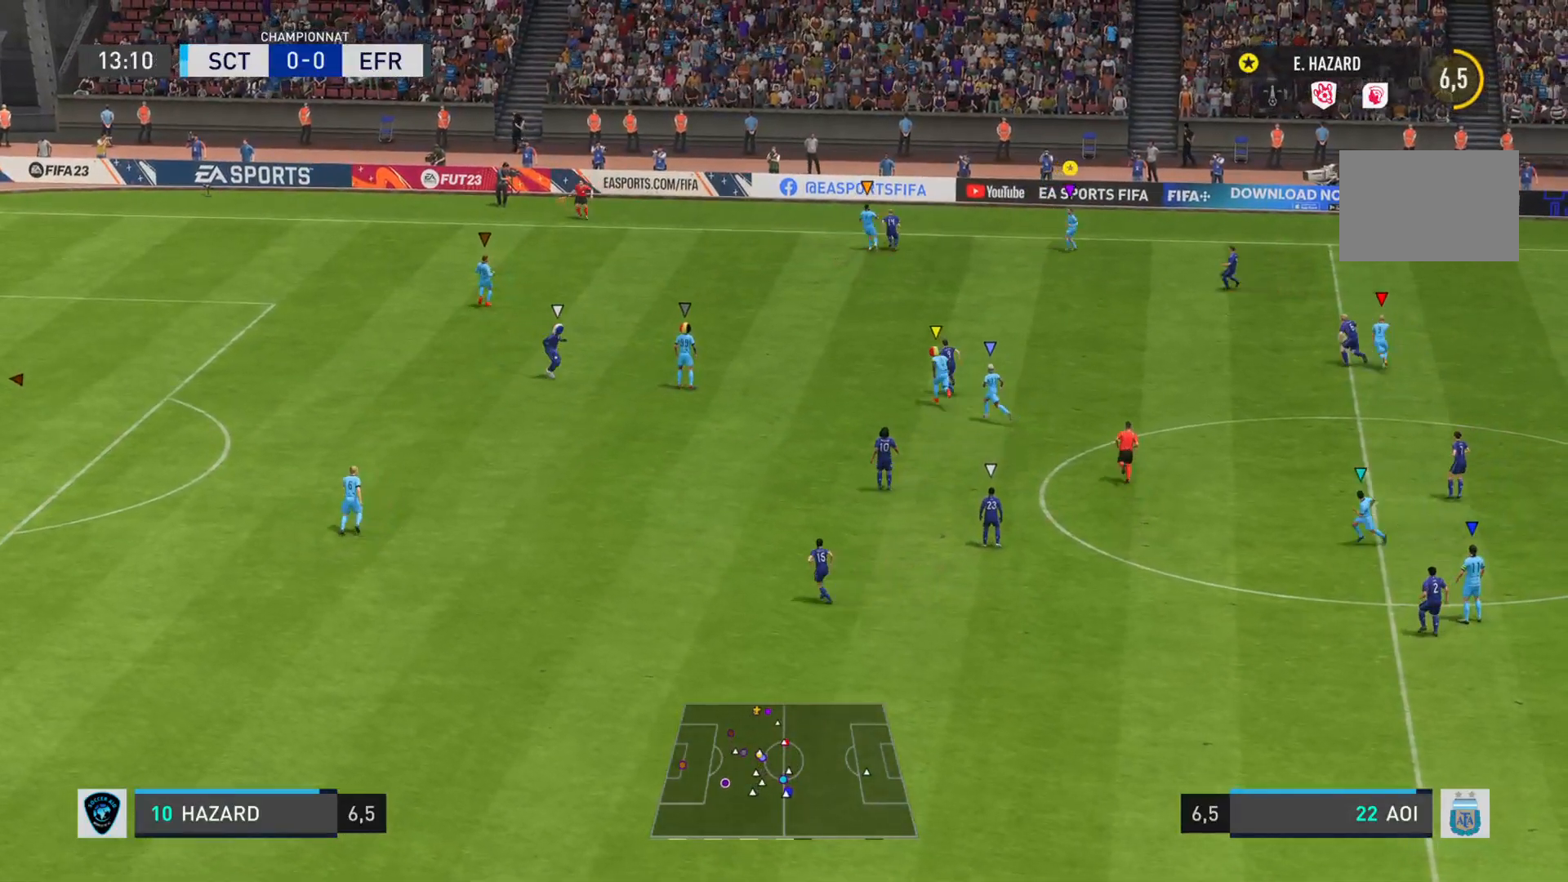
{"buttons": ["L2"], "left_stick": "down-right", "right_stick": "center", "events": [[17, "left_stick", "down"], [401, "left_stick", "down-right"]]}
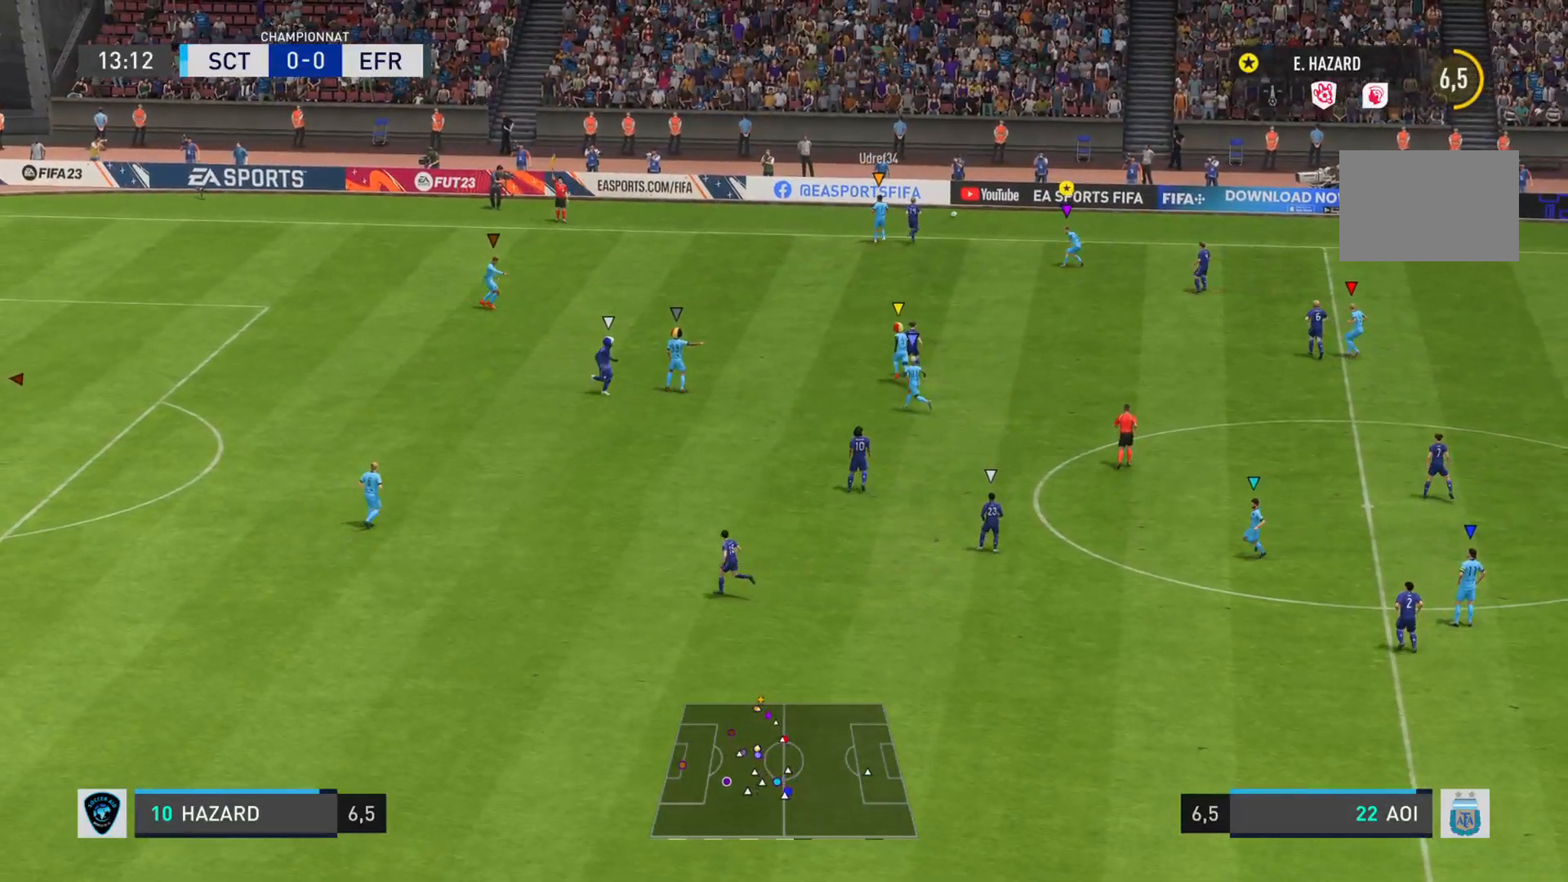
{"buttons": ["L2"], "left_stick": "down-left", "right_stick": "center", "events": [[100, "left_stick", "down"], [467, "left_stick", "down-left"]]}
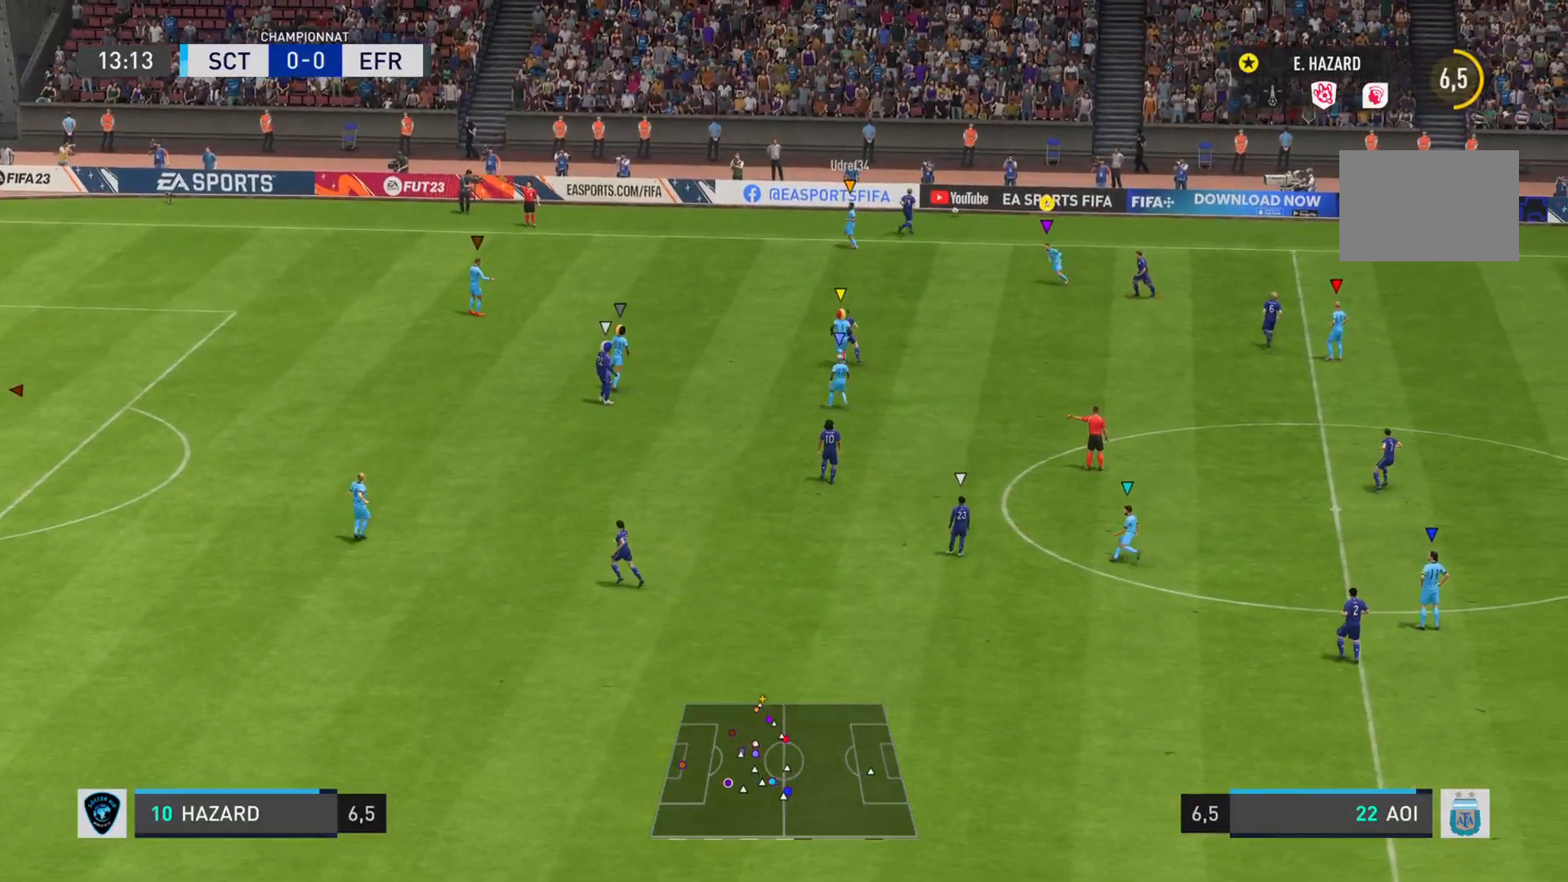
{"buttons": [], "left_stick": "center", "right_stick": "center", "events": [[33, "left_stick", "left"], [250, "left_stick", "center"], [384, "L2", "up"]]}
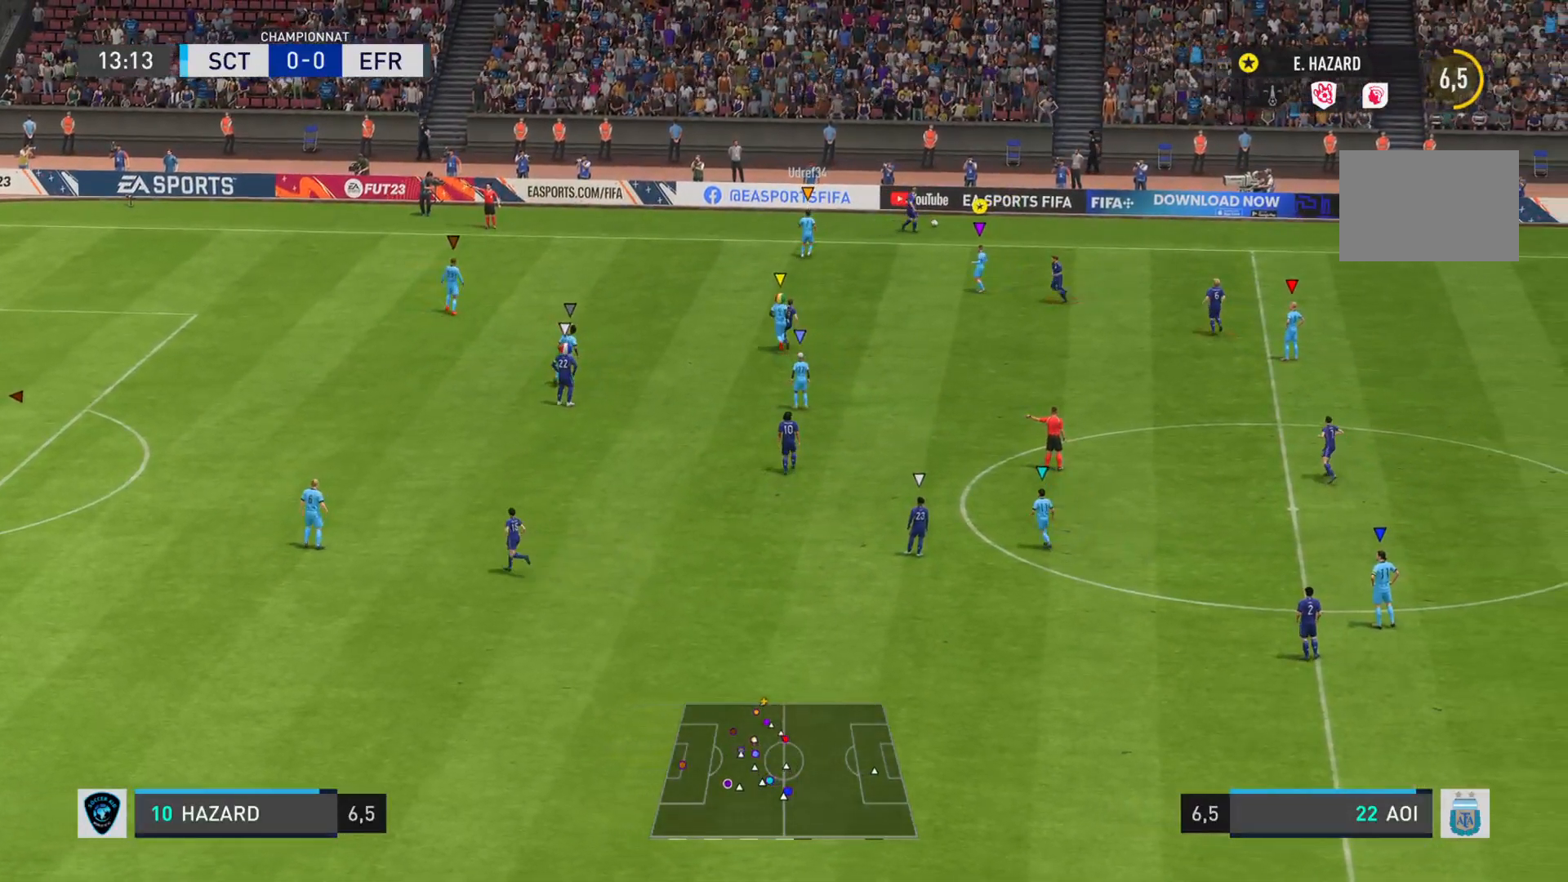
{"buttons": [], "left_stick": "center", "right_stick": "center", "events": []}
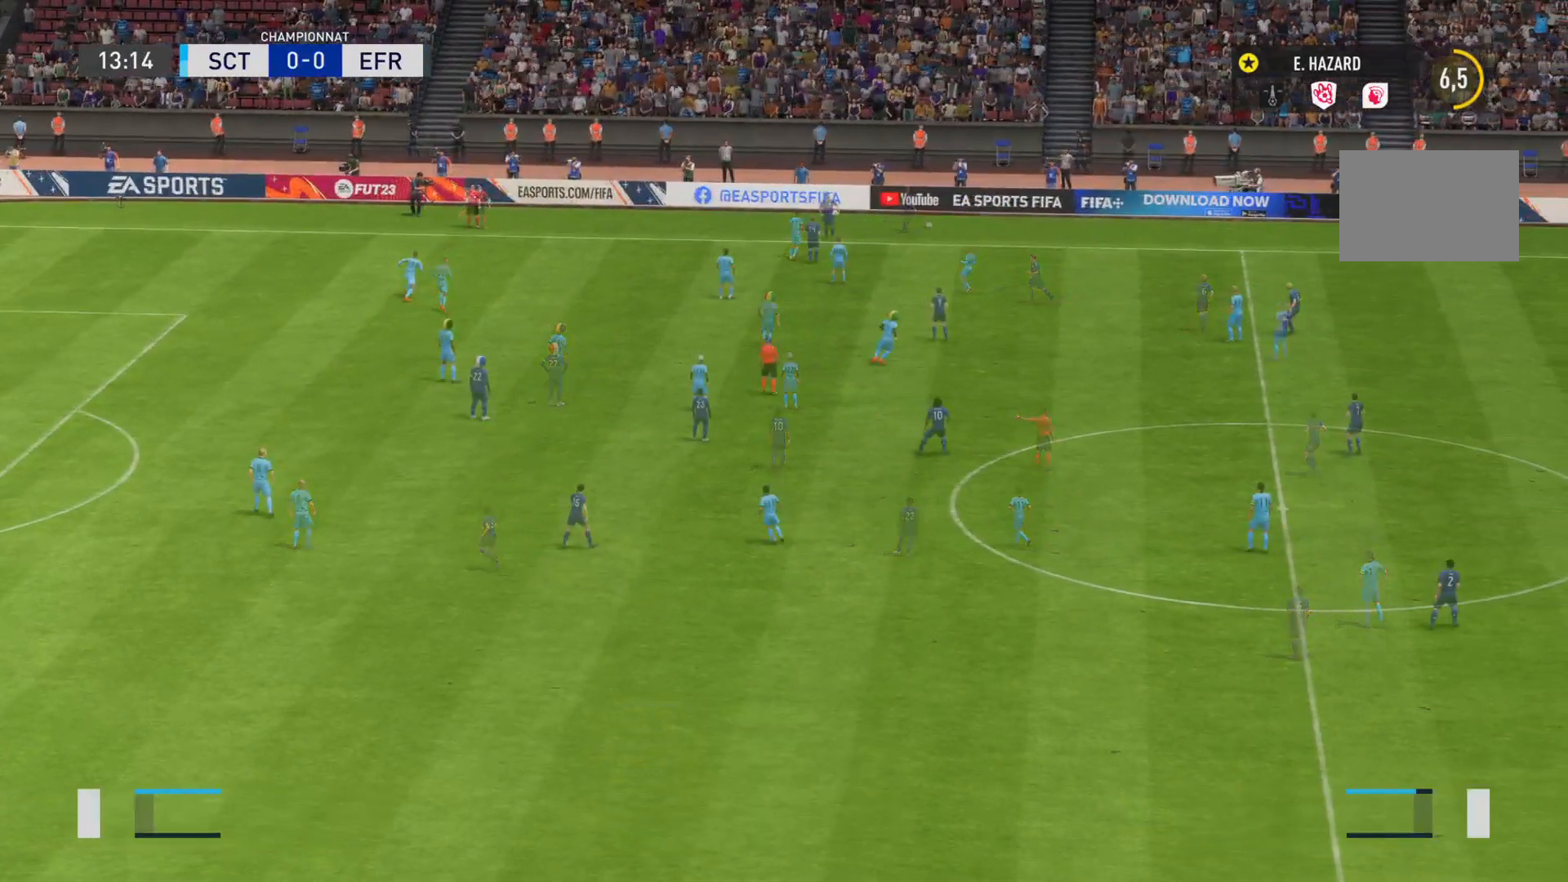
{"buttons": [], "left_stick": "left", "right_stick": "center", "events": [[350, "left_stick", "left"]]}
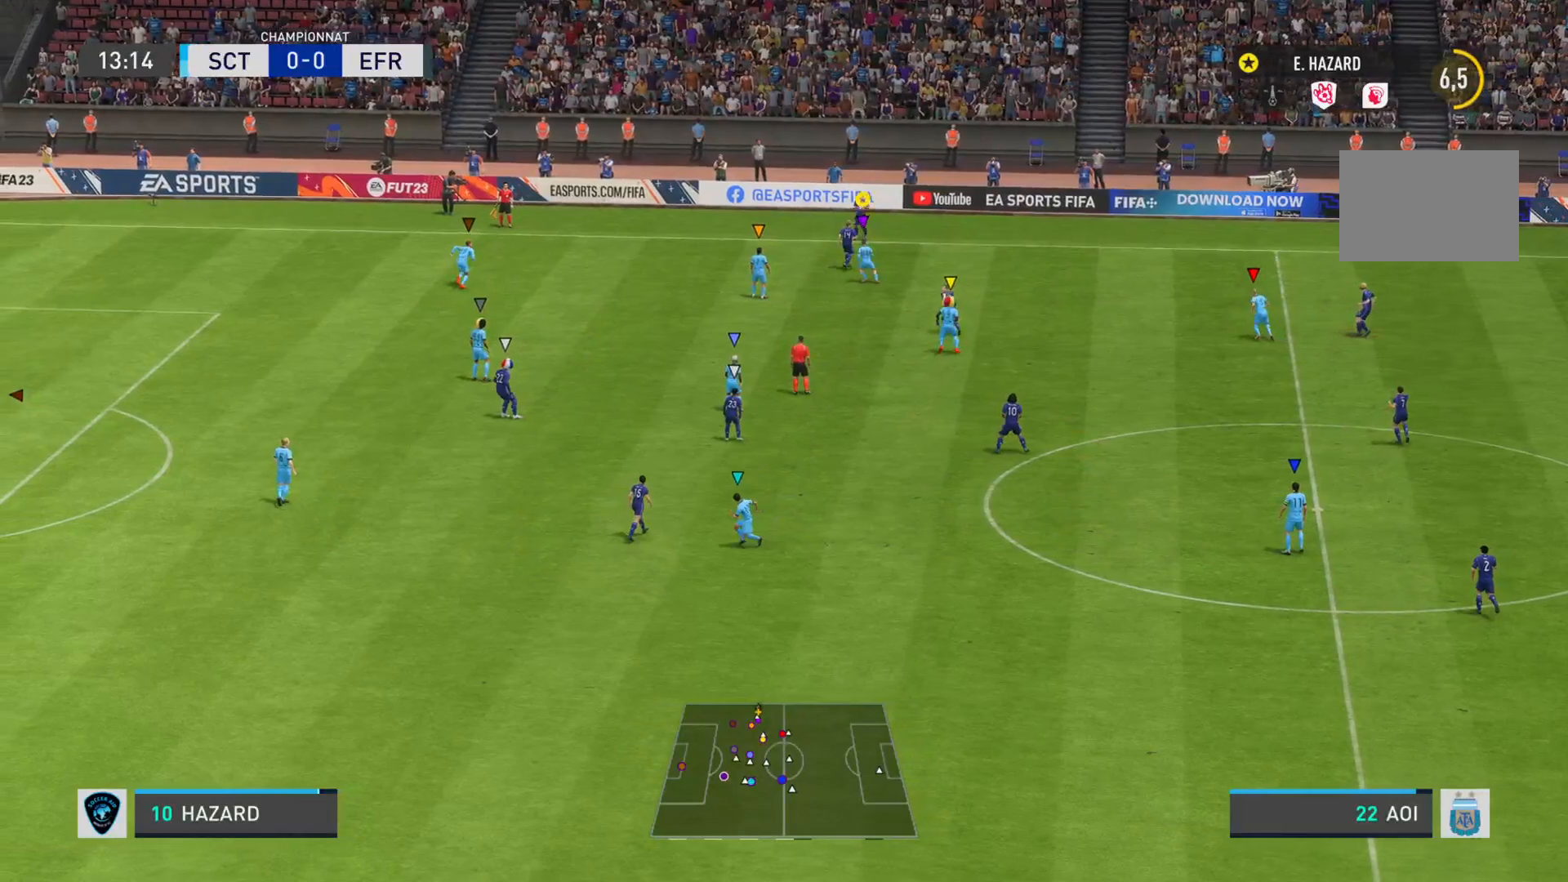
{"buttons": ["R2"], "left_stick": "up-left", "right_stick": "center", "events": [[183, "left_stick", "up-left"], [283, "R2", "down"]]}
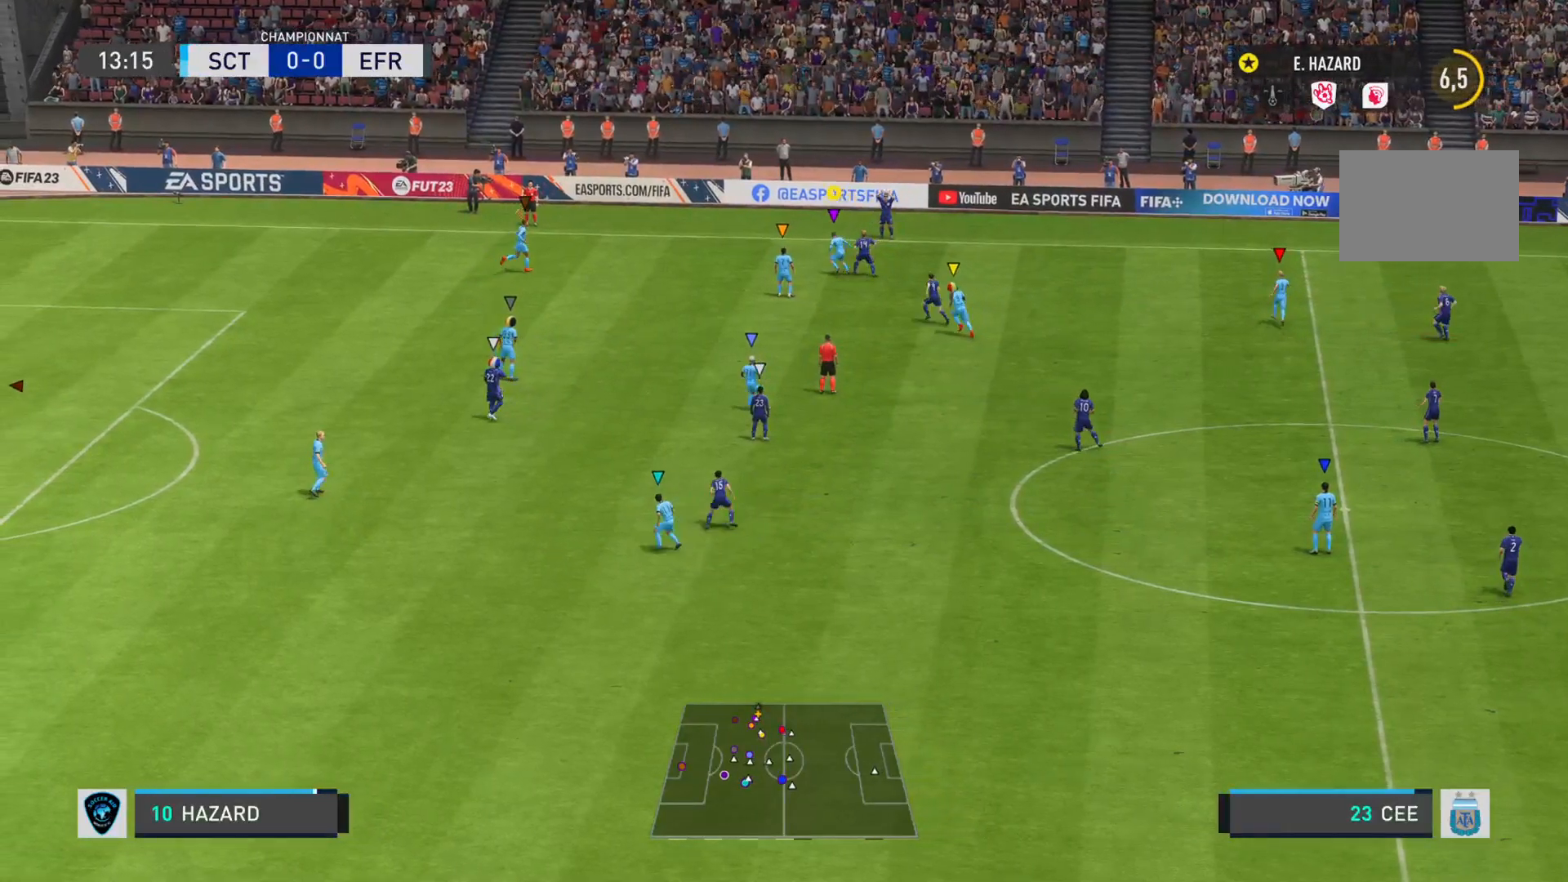
{"buttons": ["L2"], "left_stick": "right", "right_stick": "center", "events": [[17, "right_stick", "left"], [117, "left_stick", "up"], [184, "L2", "down"], [301, "right_stick", "center"], [401, "R2", "up"], [418, "left_stick", "right"]]}
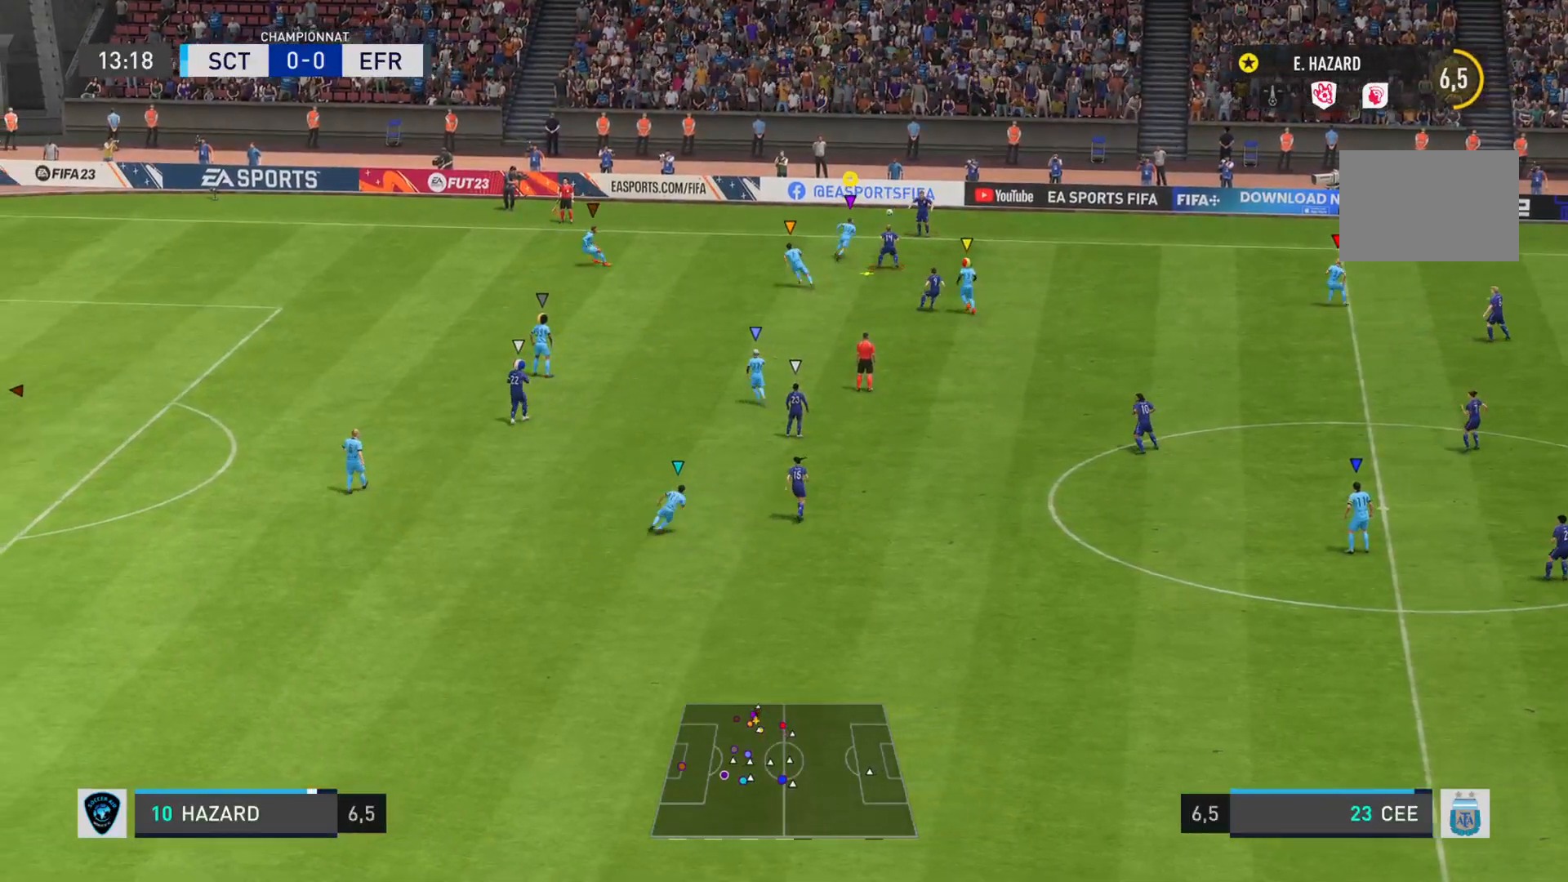
{"buttons": ["L2", "R2"], "left_stick": "down-right", "right_stick": "right", "events": [[17, "R2", "down"], [83, "left_stick", "down-right"], [117, "right_stick", "right"]]}